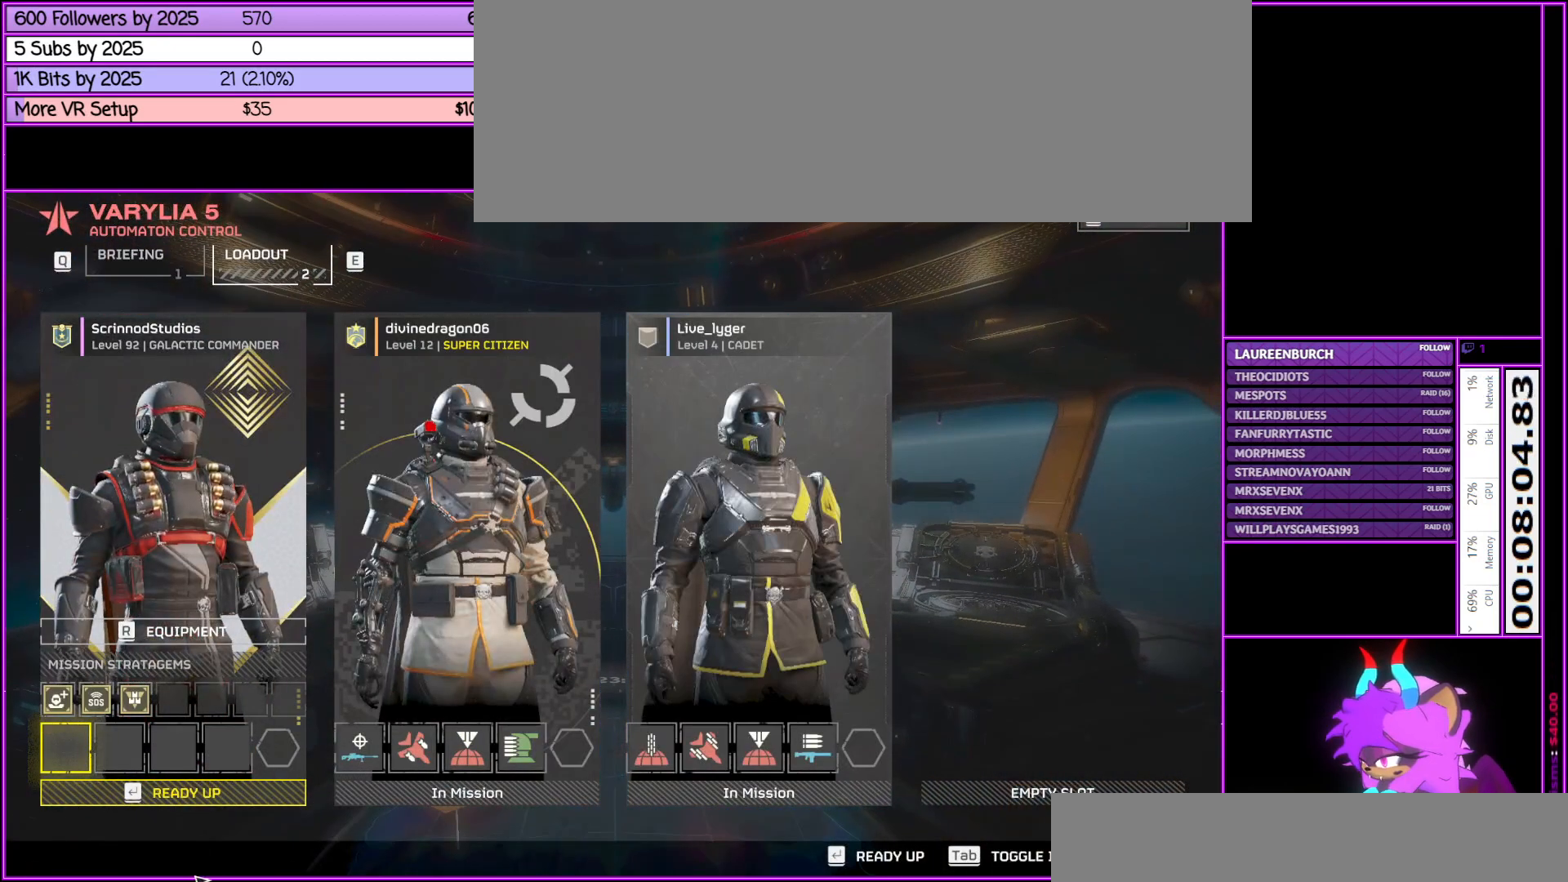
Gameplay with keyboard and mouse; each line is a JSON object with the keys and mouse buttons held at the frame after it. "events" lists presses ("down") and releases ("up") of ".", "/", "0", "1", "2", "3", "4", "5", "6", "7", "8", "9", "a", "alt_l", "alt_r", "b", "backslash", "backspace", "c", "caps_lock", "comma", "ctrl_l", "ctrl_r", "d", "down", "e", "equals", "escape", "f", "f1", "f10", "f11", "f12", "f2", "f3", "f4", "f5", "f6", "f7", "f8", "f9", "g", "h", "i", "j", "k", "l", "lbracket", "left", "m", "minus", "n", "num0", "num1", "num2", "num3", "num4", "num5", "num6", "num7", "num8", "num9", "o", "p", "q", "quote", "r", "rbracket", "return", "right", "s", "semicolon", "shift_l", "shift_r", "space", "super", "t", "tab", "tilde", "u", "up", "v", "w", "x", "y", "z", "mouse_left", "mouse_middle", "mouse_right", "mouse_wheel_up" and "mouse_wheel_down" between this image and that frame as [ms after this image, input, new state], when the widget could be followed in between. "mouse_left", "mouse_middle", "mouse_right", "mouse_wheel_up", "mouse_wheel_down" = the "left", "middle", "right", "wheel_up", "wheel_down" buttons of the "mouse" list. No other keys are recorded. Not read: mouse_move.
{"keys": [], "mouse": [], "events": [[183, "q", "down"], [433, "q", "up"]]}
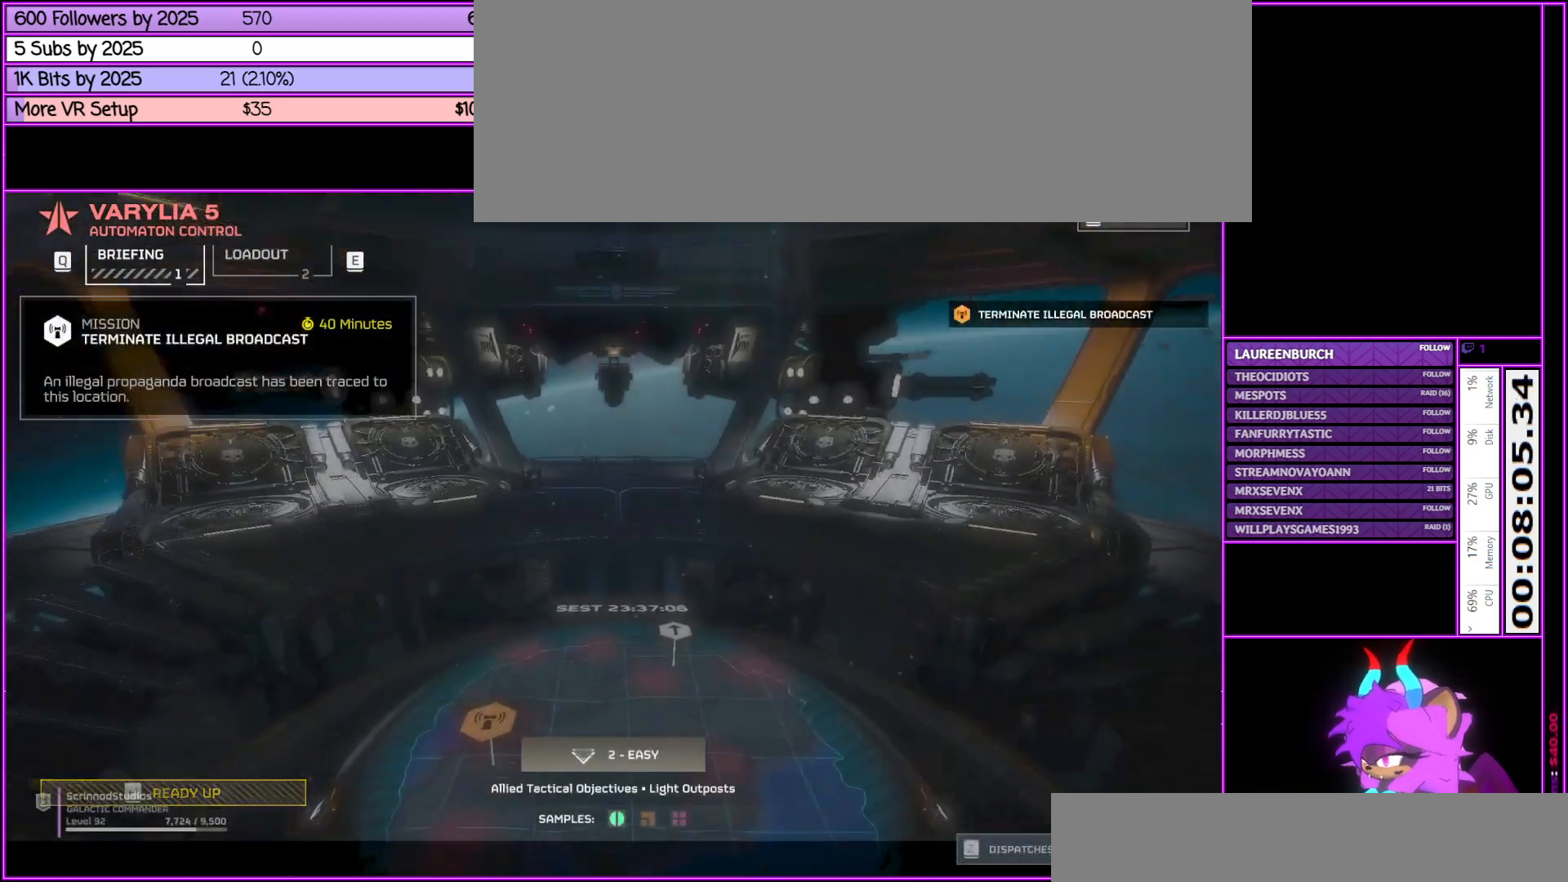
{"keys": [], "mouse": [], "events": []}
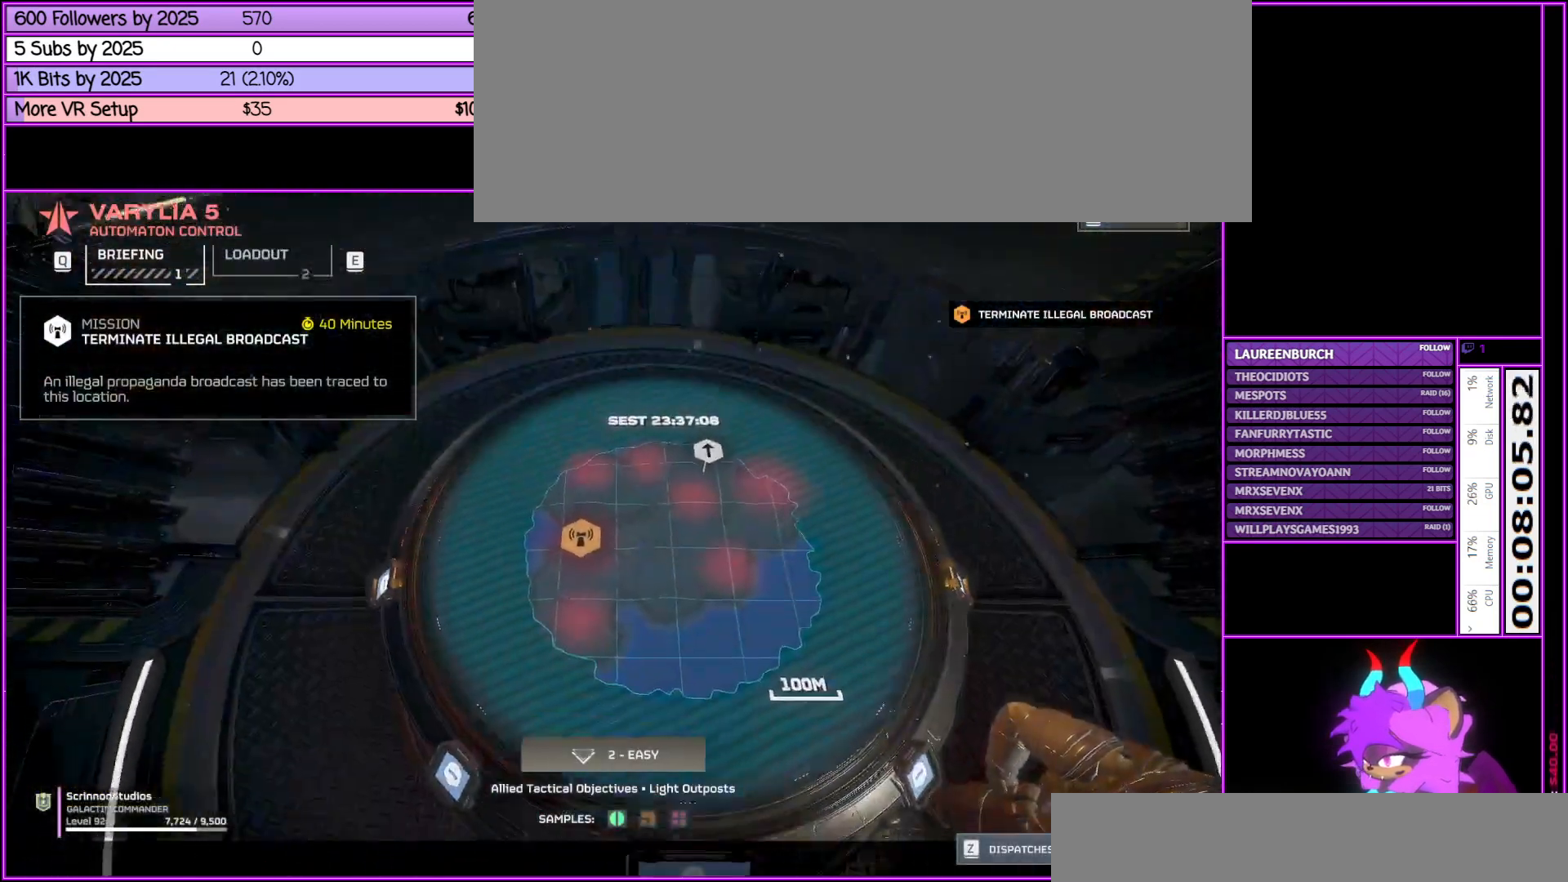
{"keys": ["e"], "mouse": [], "events": [[367, "e", "down"]]}
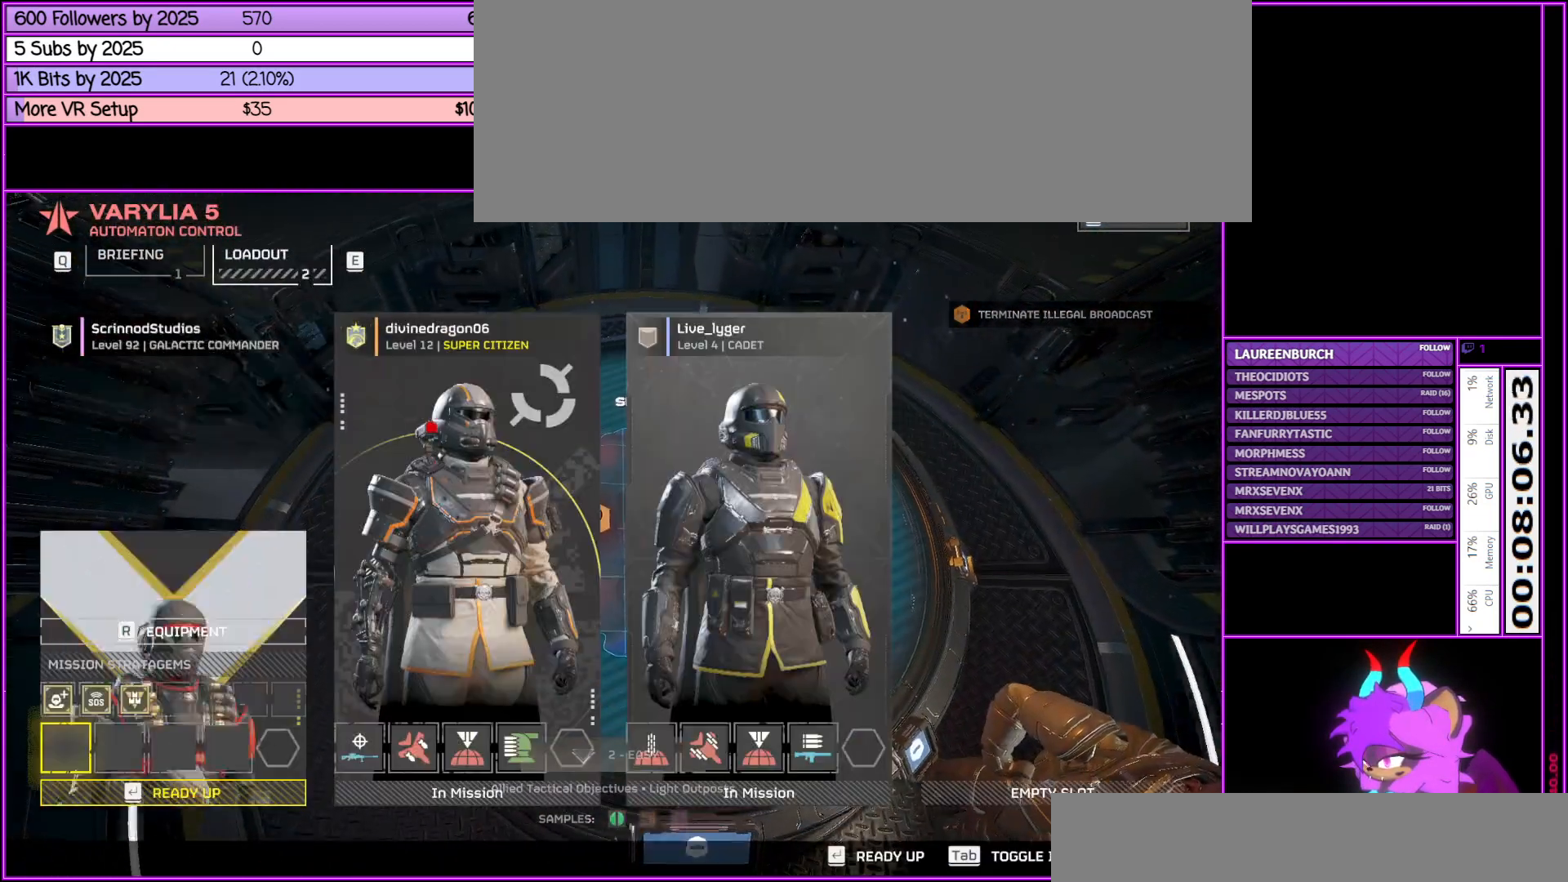
{"keys": [], "mouse": [], "events": [[50, "e", "up"]]}
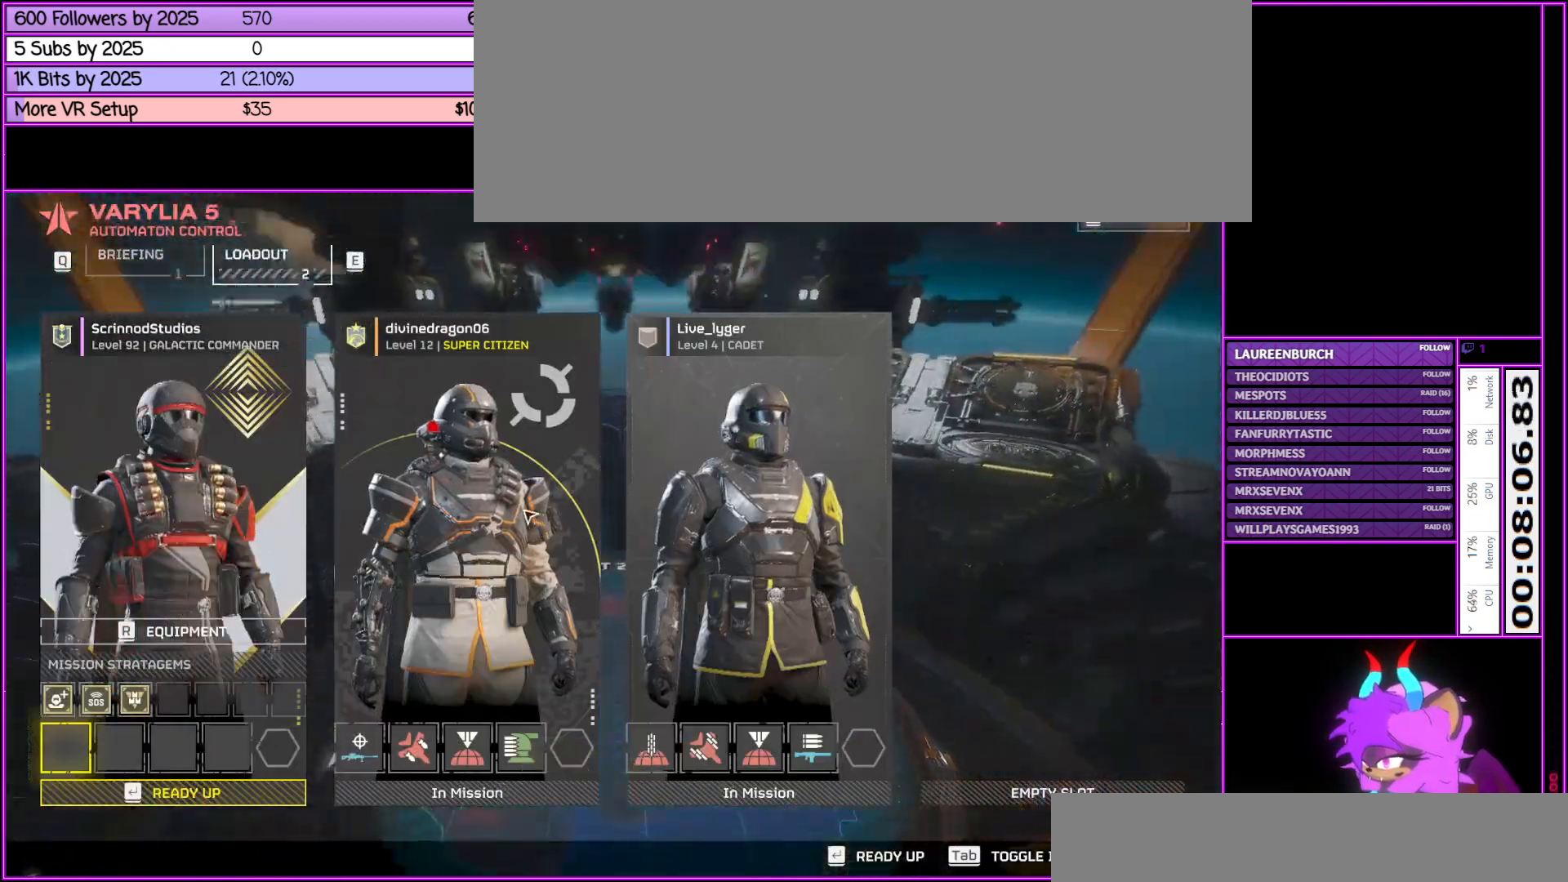
{"keys": [], "mouse": [], "events": []}
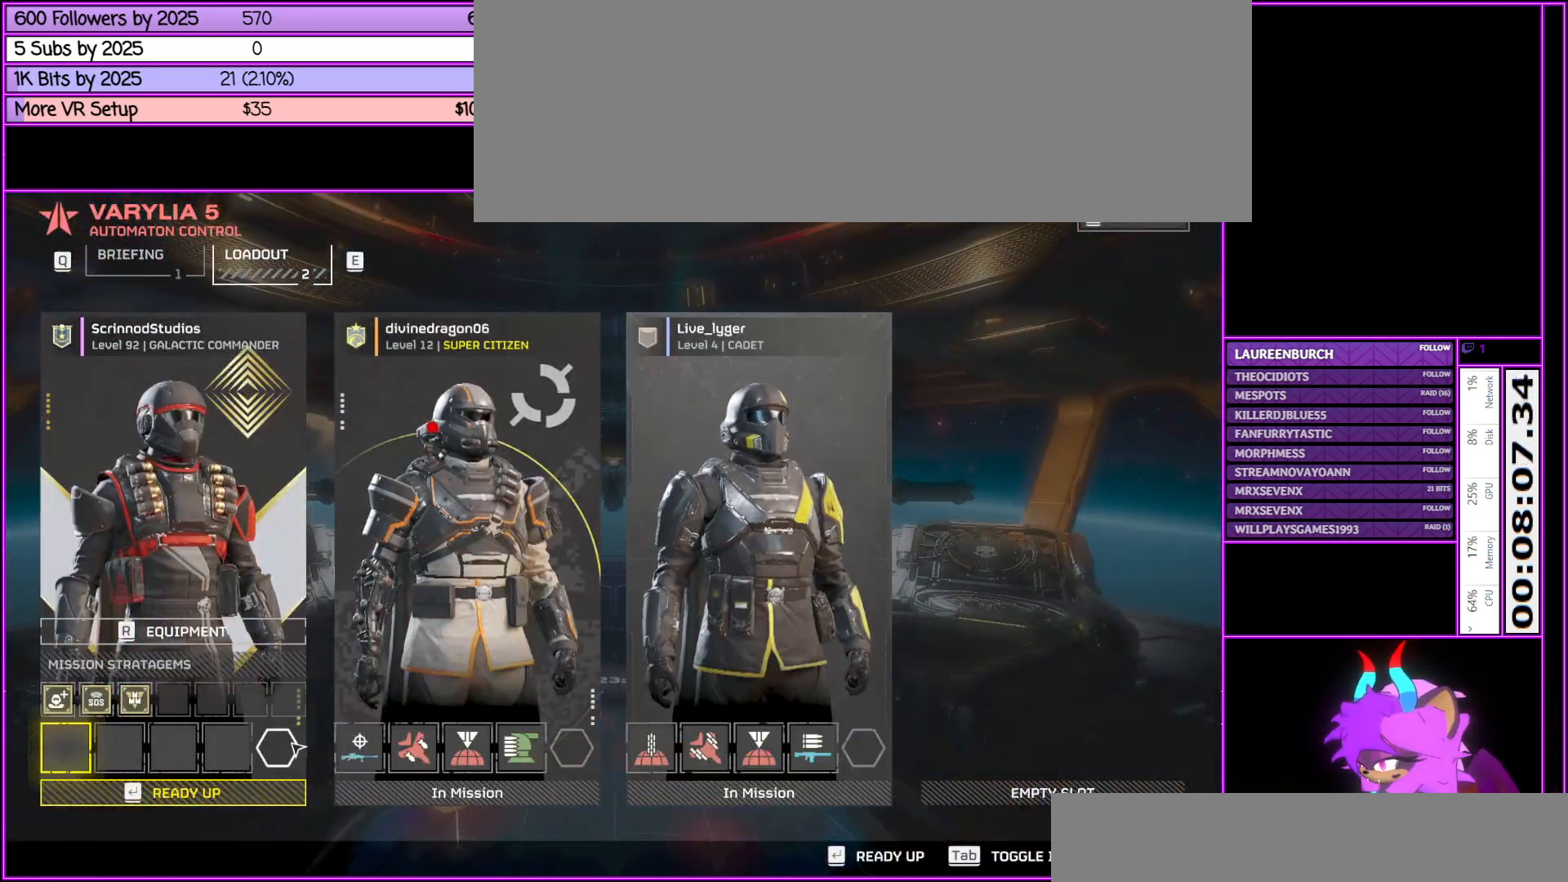
{"keys": [], "mouse": [], "events": [[133, "mouse_left", "down"], [233, "mouse_left", "up"]]}
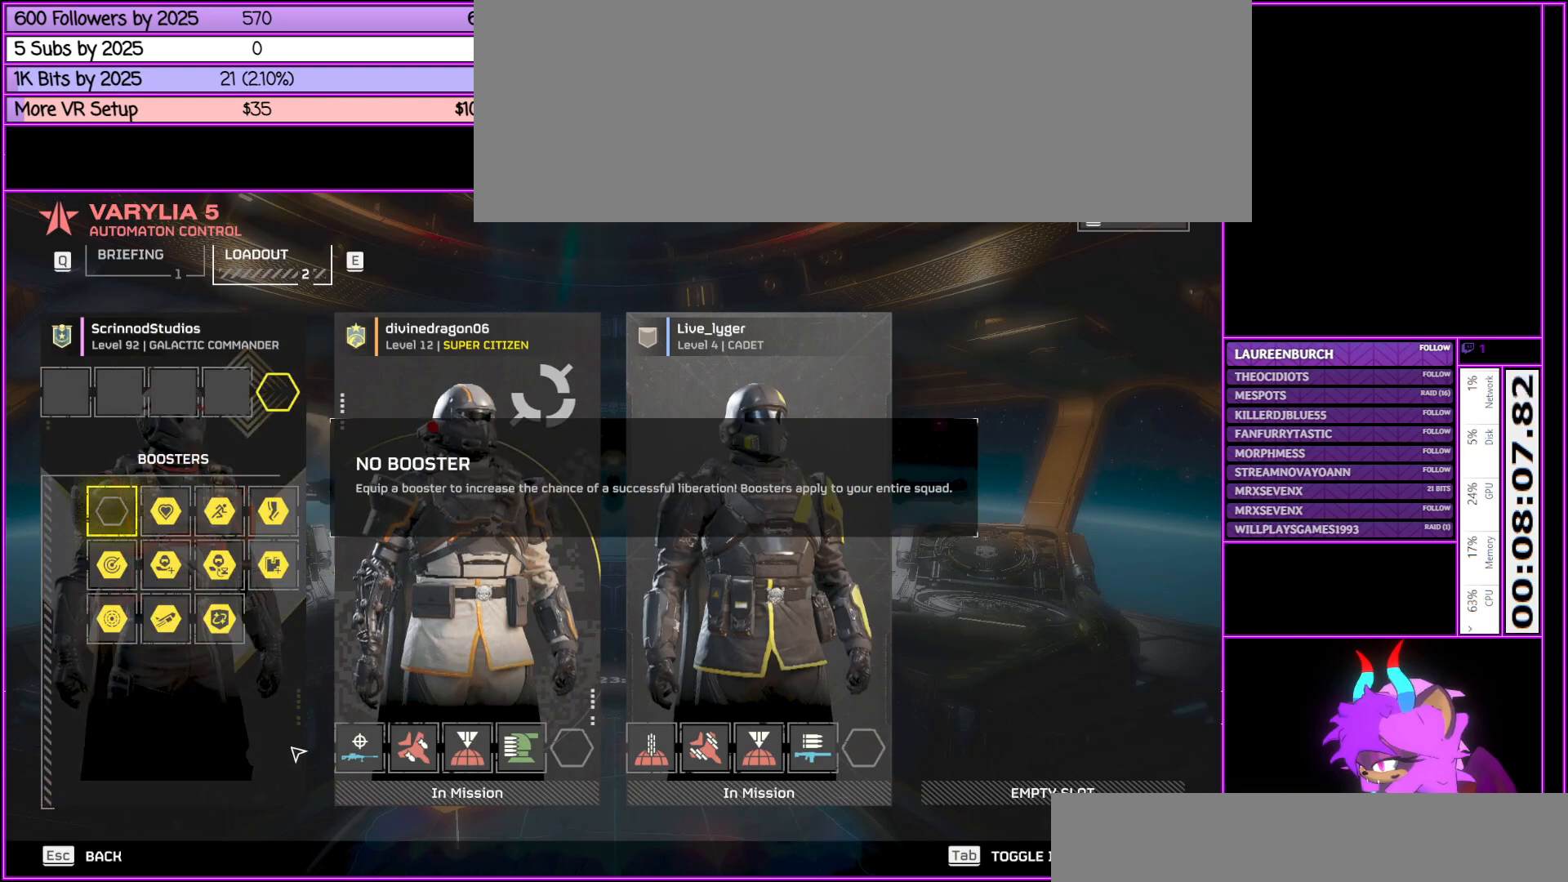
{"keys": [], "mouse": [], "events": []}
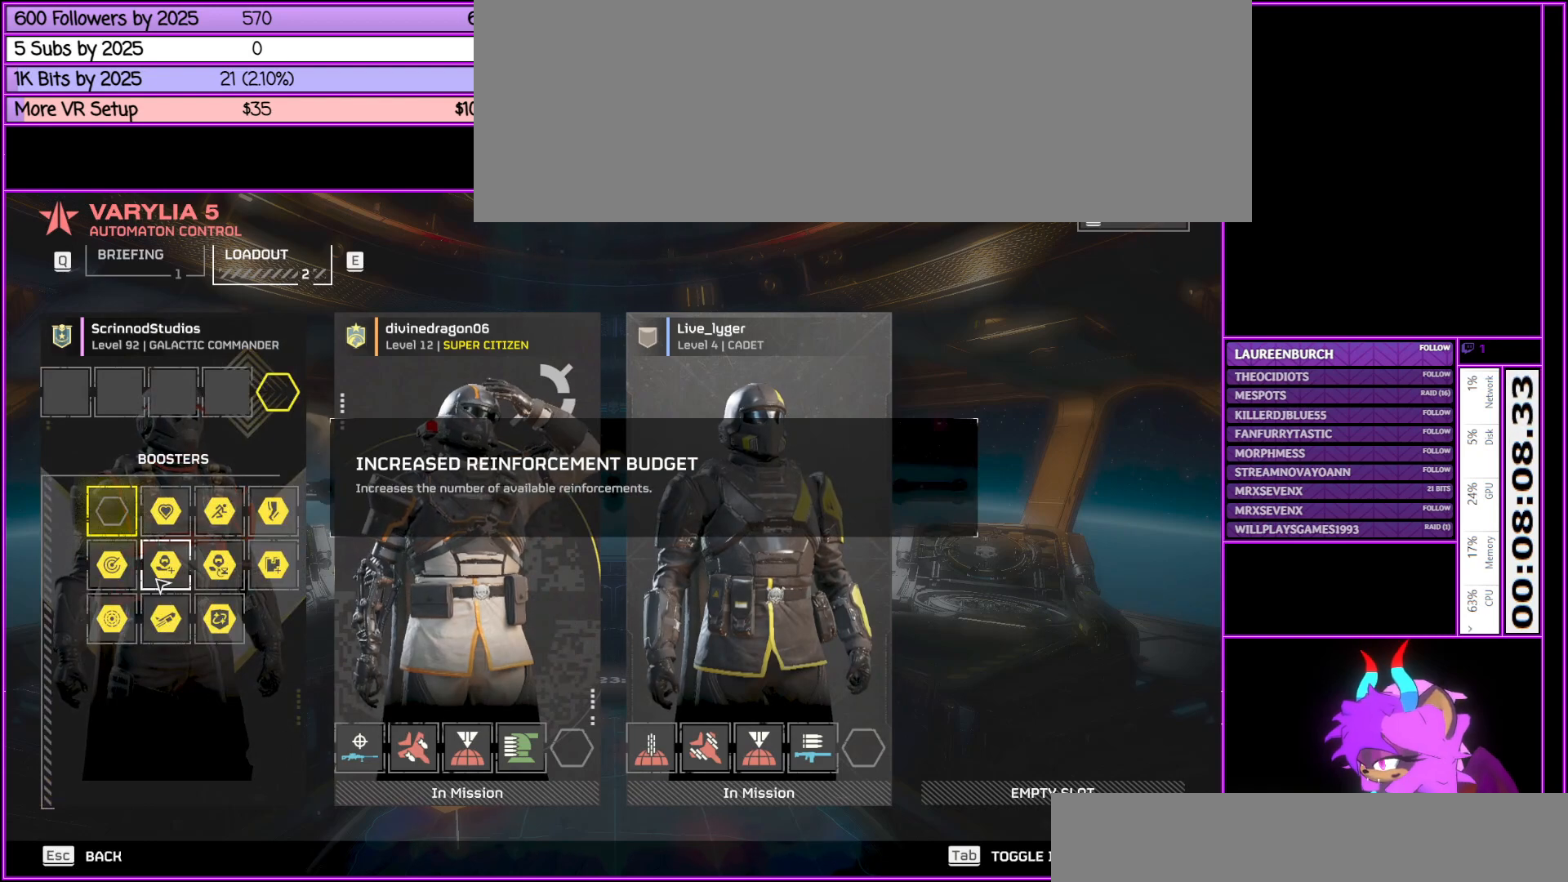
{"keys": [], "mouse": [], "events": []}
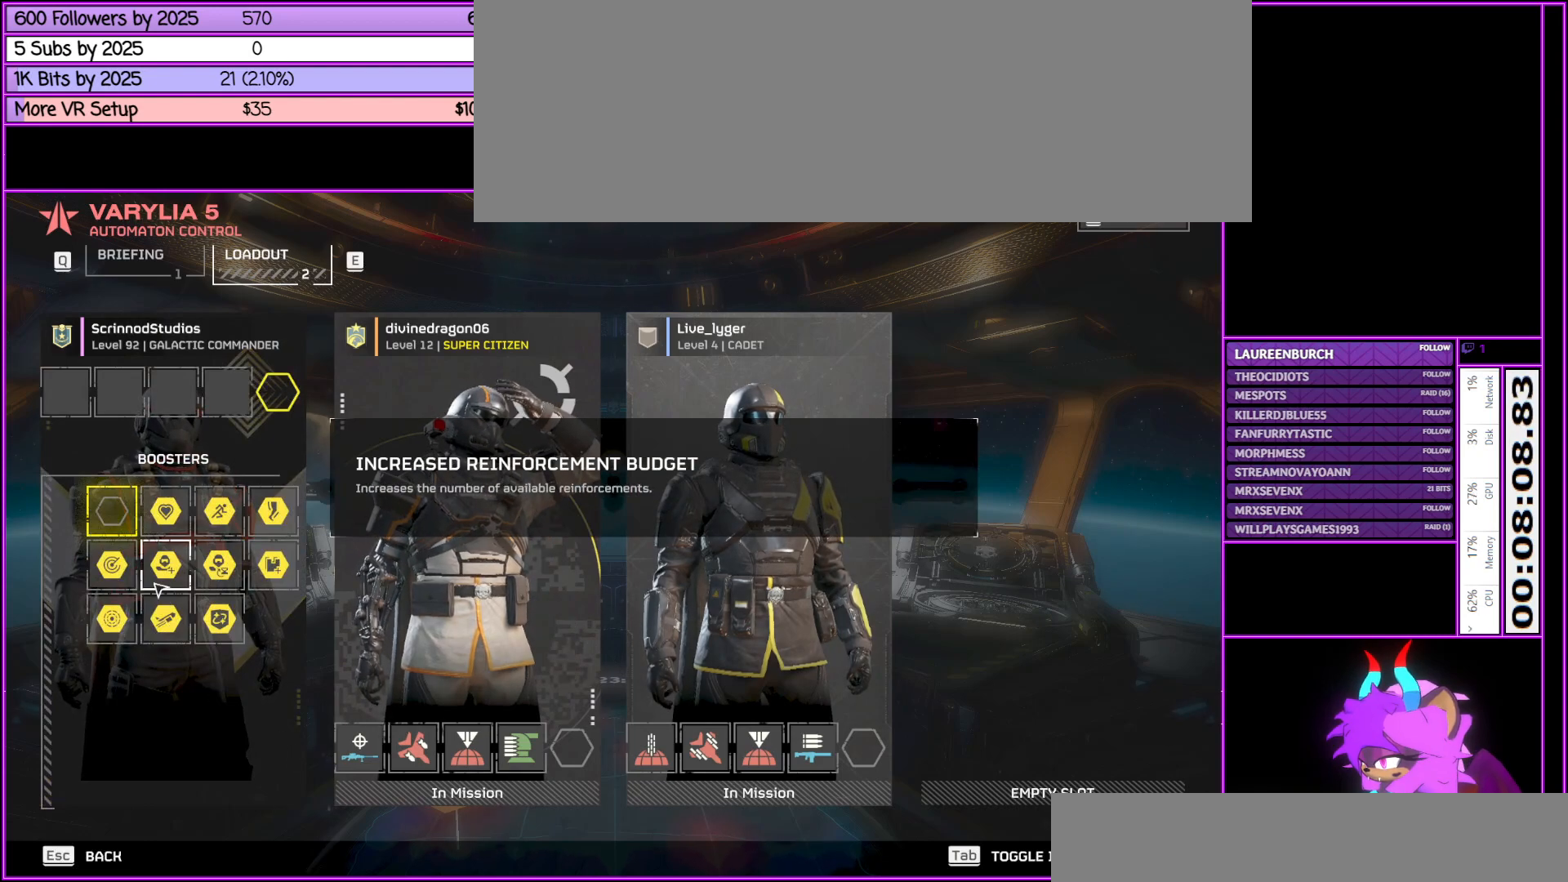
{"keys": [], "mouse": [], "events": [[367, "mouse_left", "down"], [450, "mouse_left", "up"]]}
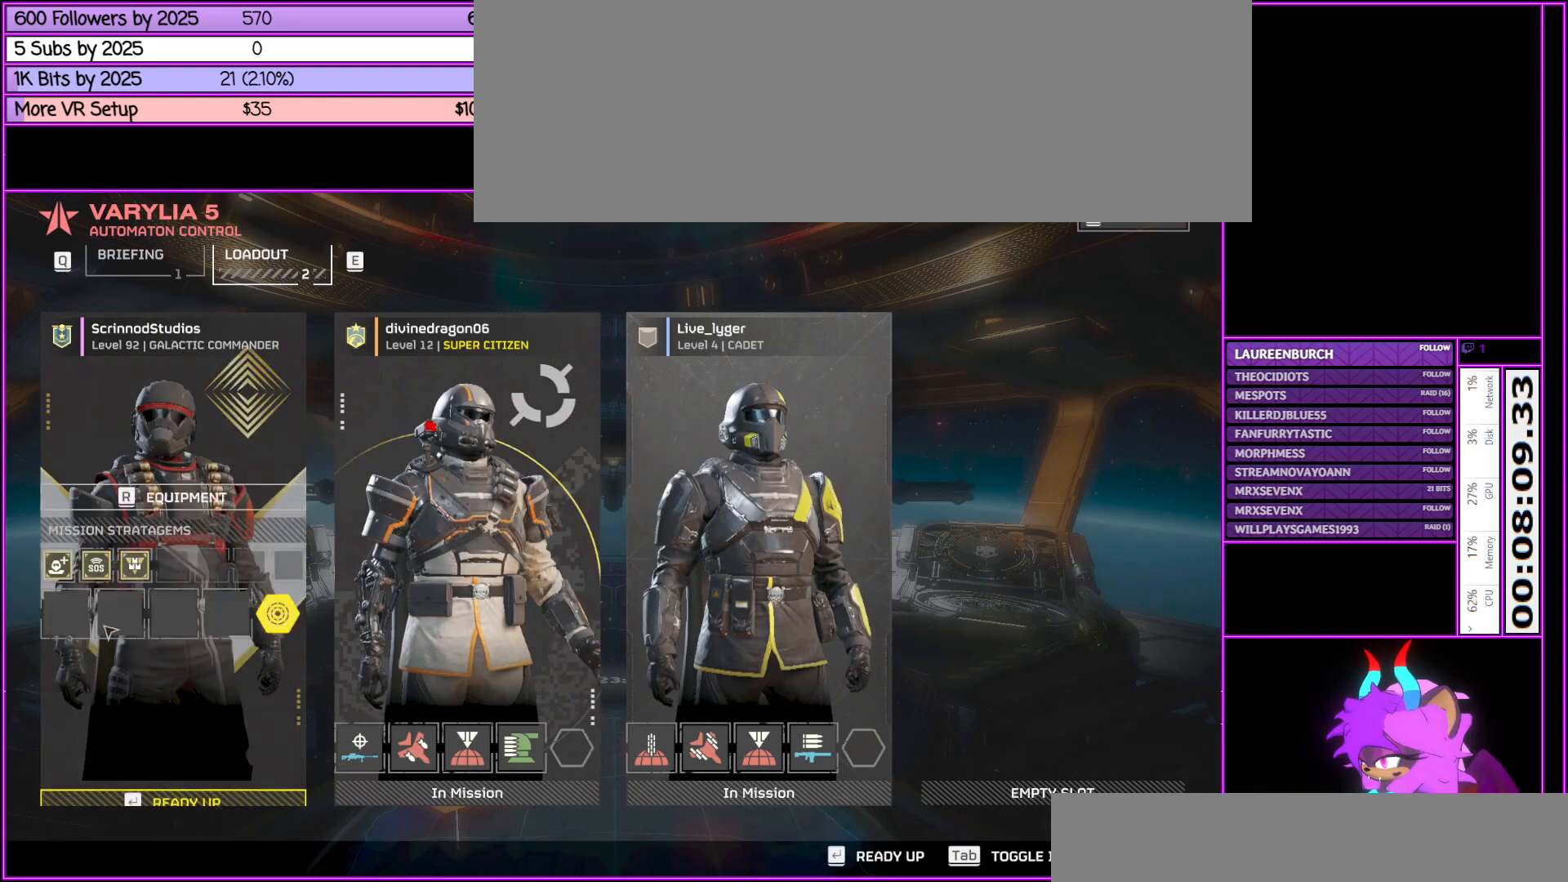
{"keys": [], "mouse": [], "events": []}
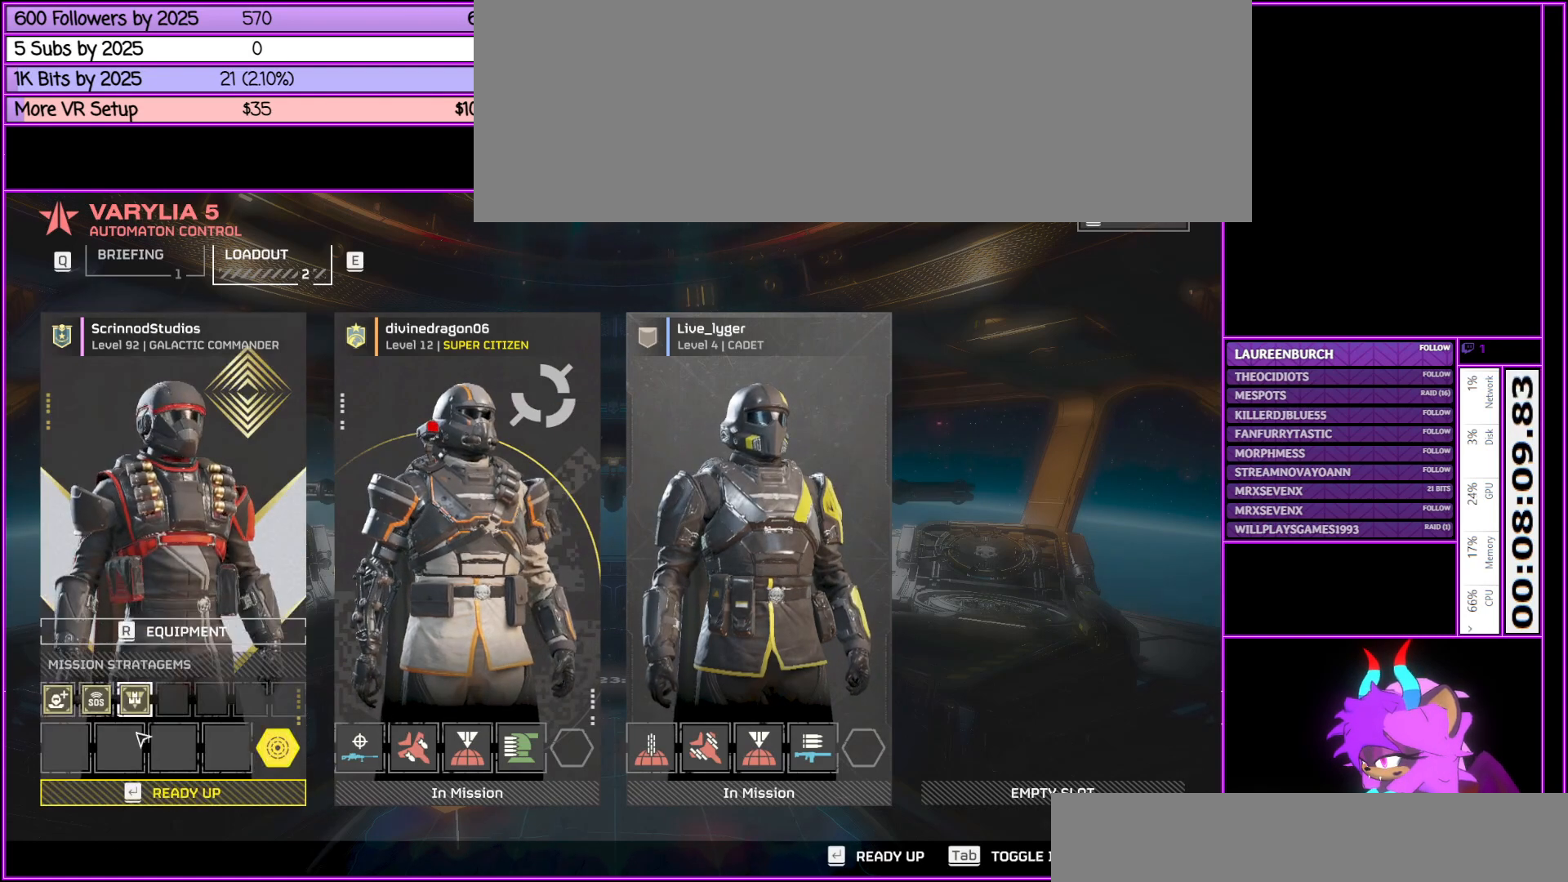
{"keys": [], "mouse": [], "events": []}
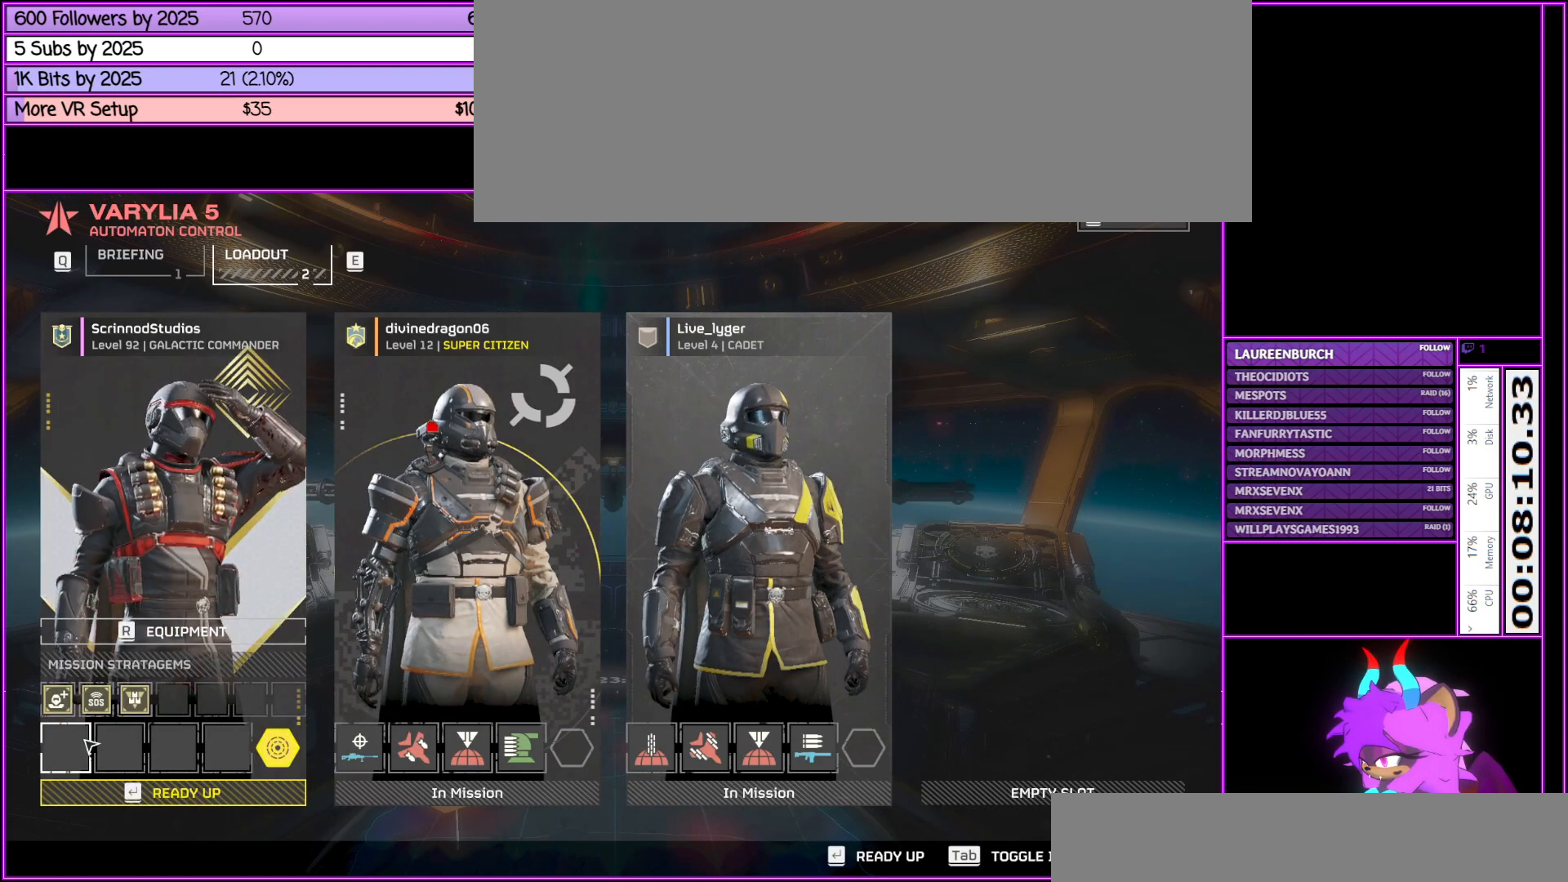
{"keys": [], "mouse": [], "events": []}
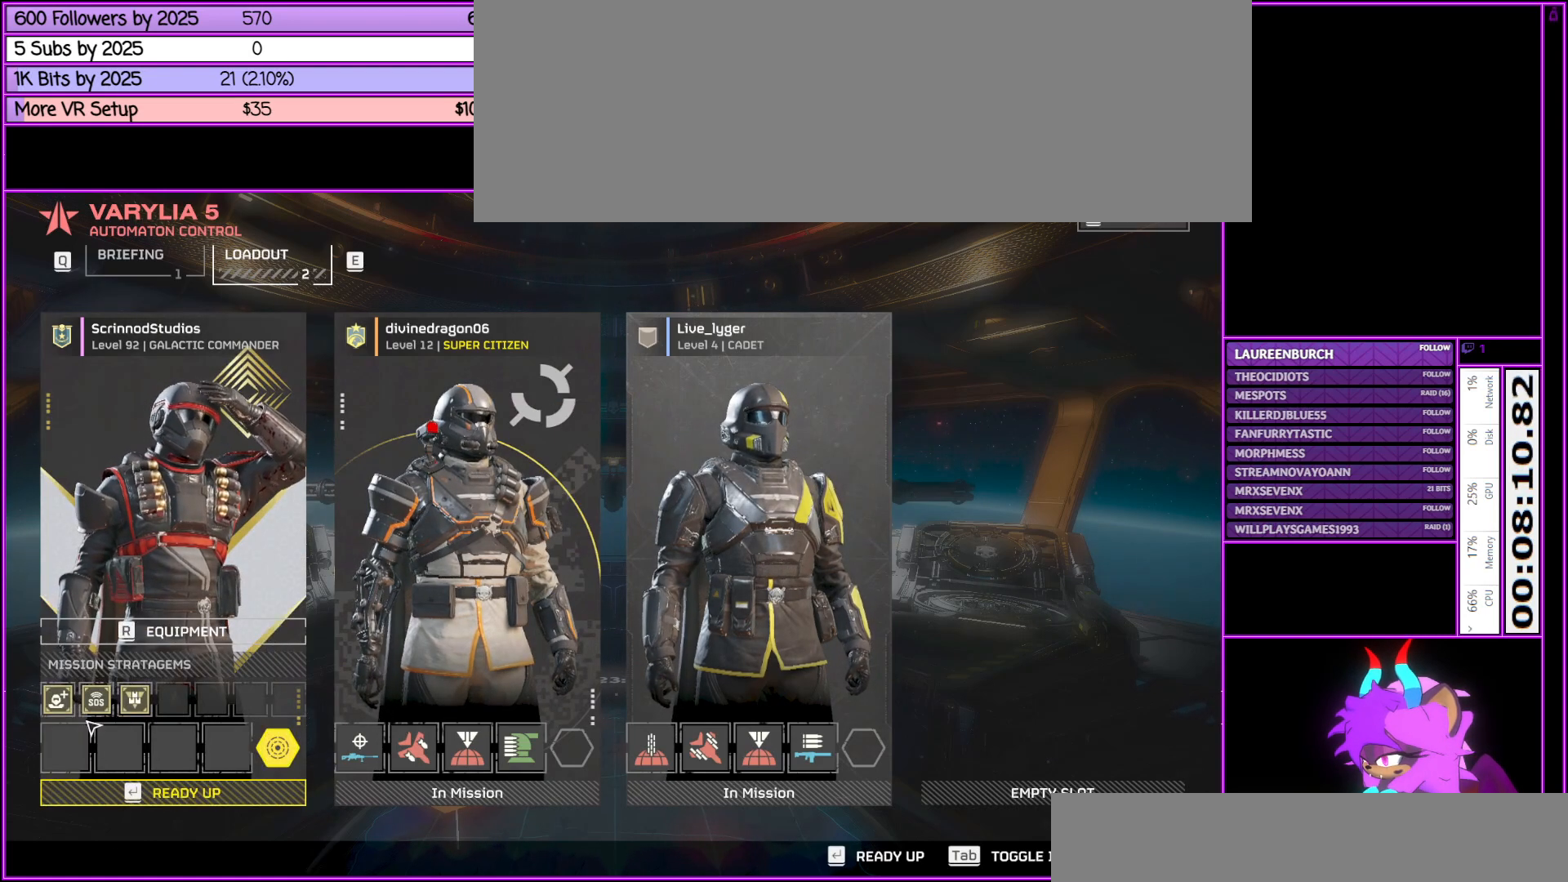
{"keys": [], "mouse": [], "events": [[183, "mouse_left", "down"], [333, "mouse_left", "up"]]}
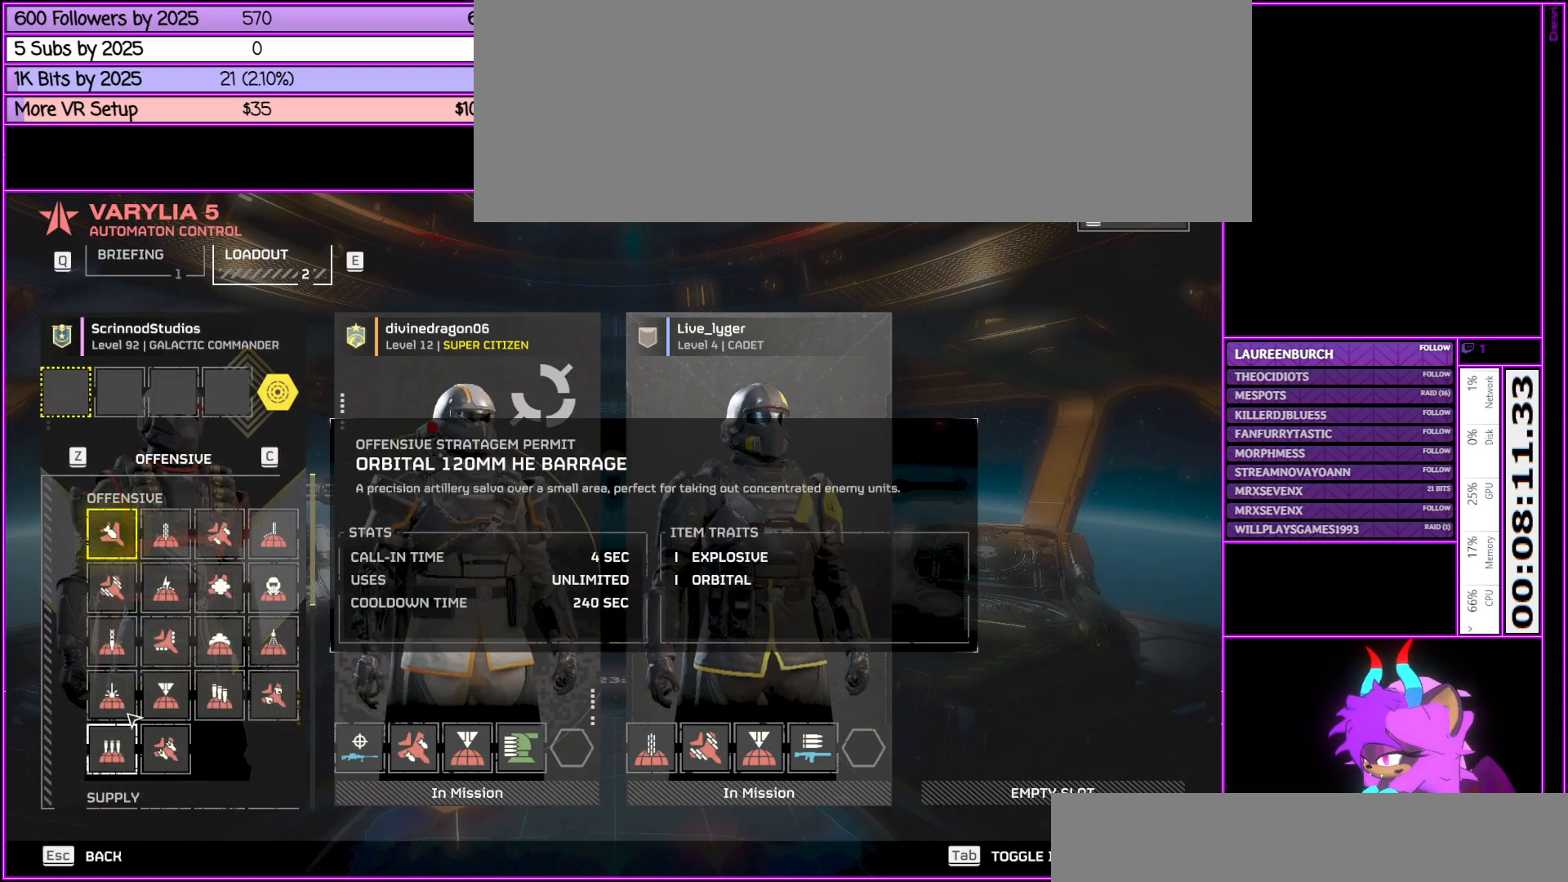
{"keys": [], "mouse": [], "events": []}
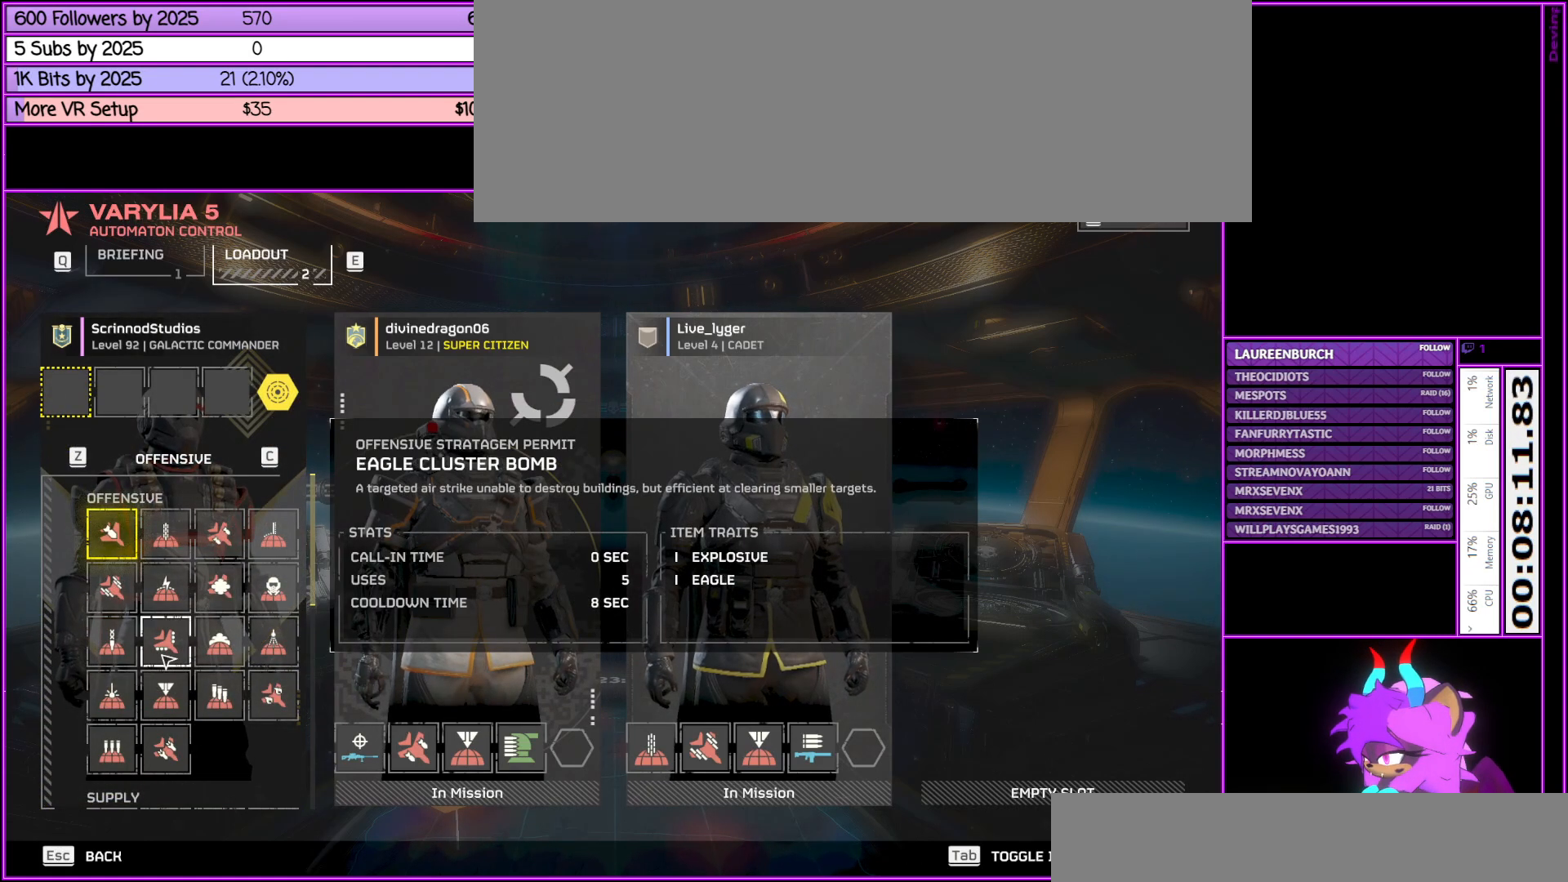
{"keys": [], "mouse": [], "events": []}
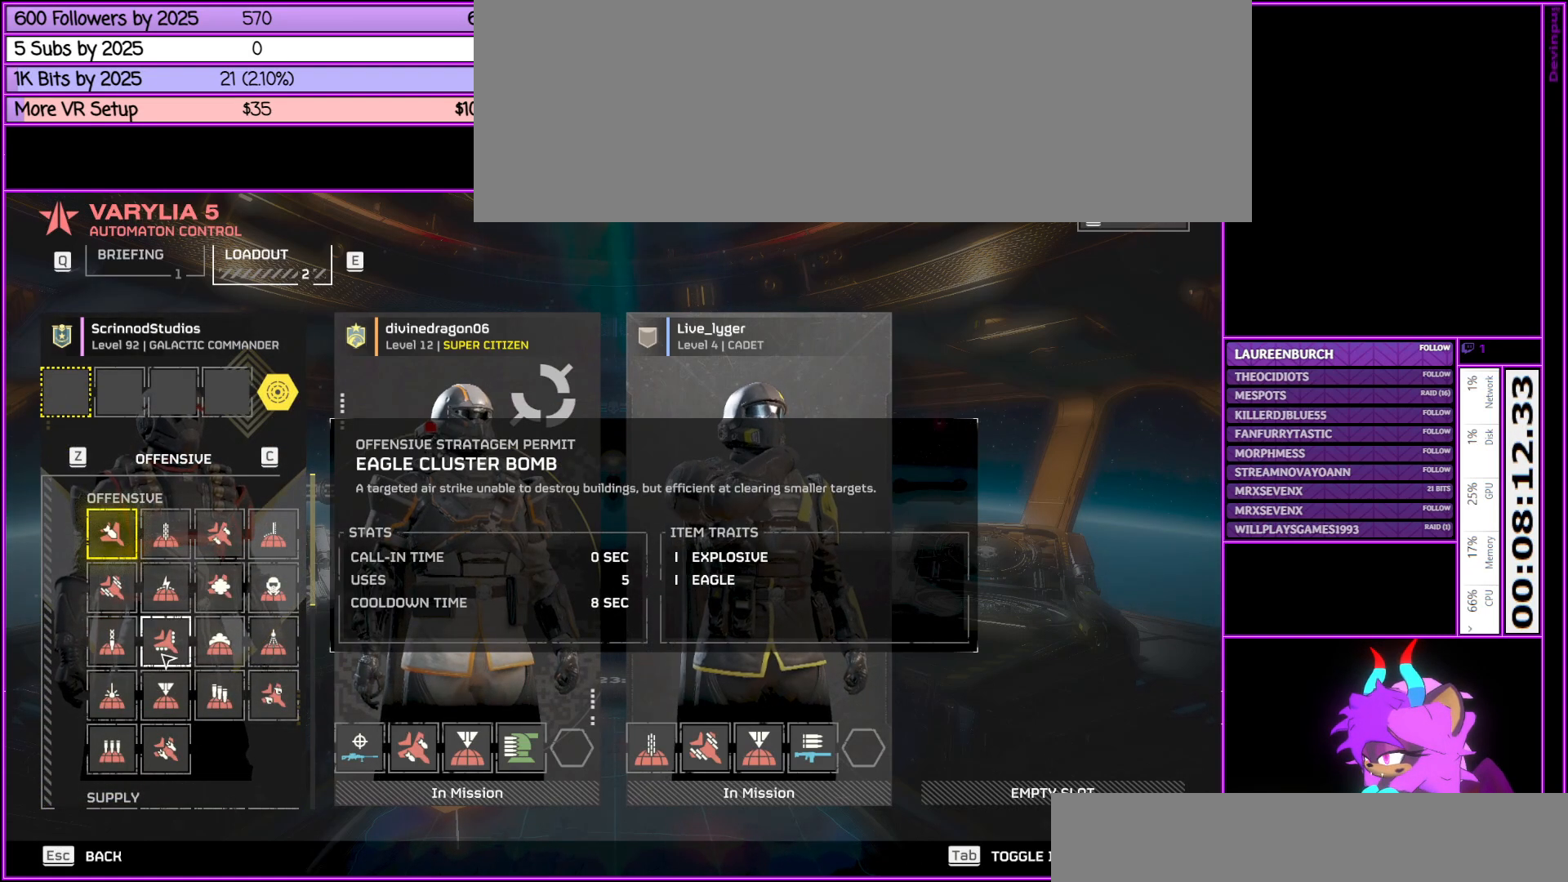
{"keys": [], "mouse": [], "events": []}
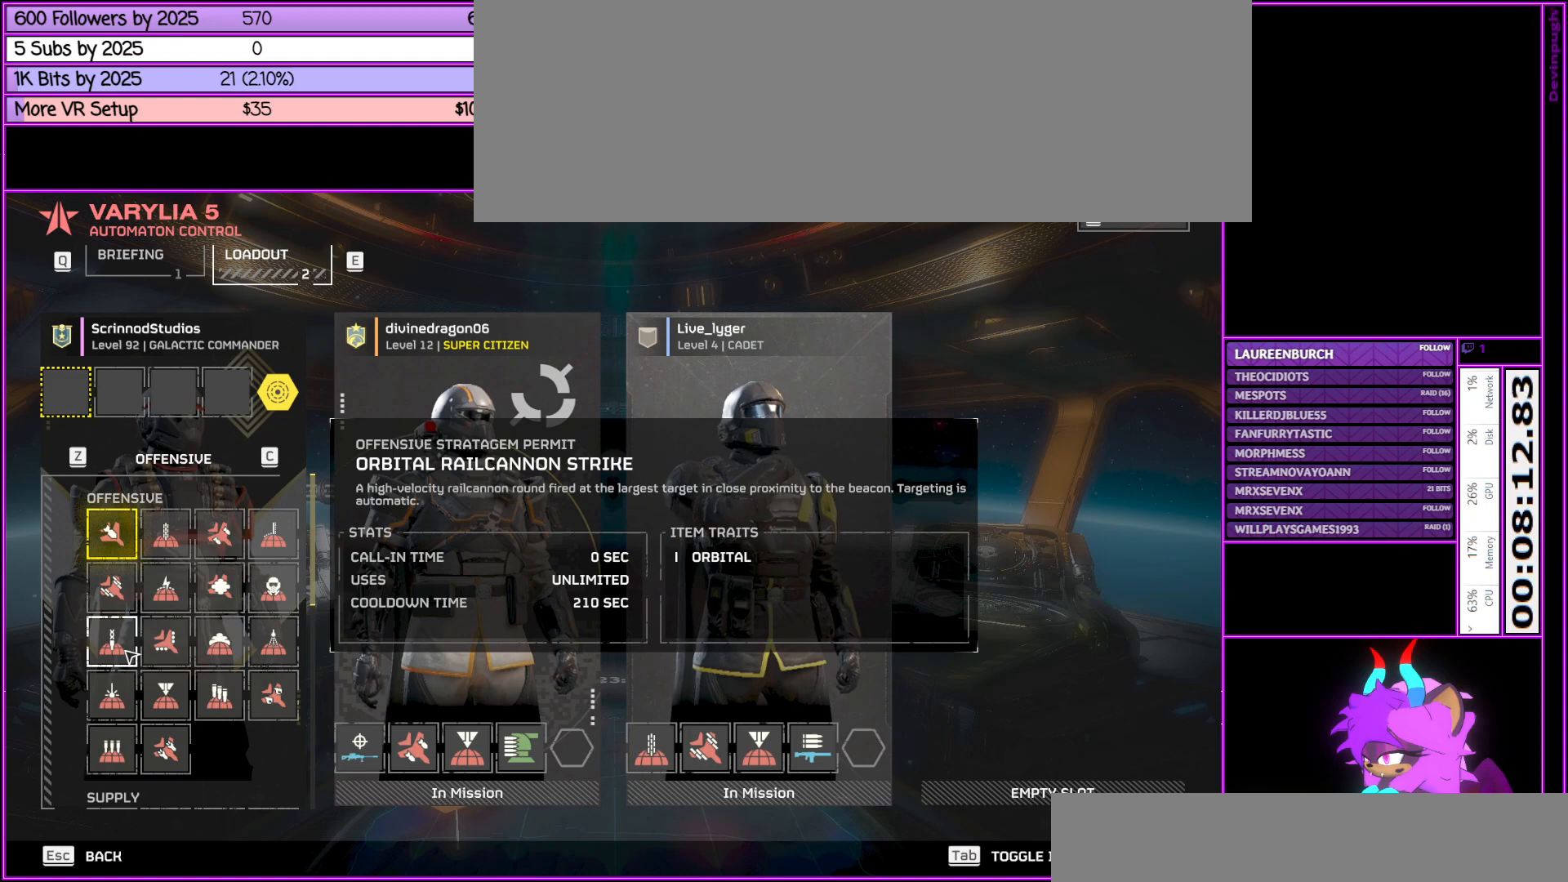
{"keys": [], "mouse": ["left"], "events": [[483, "mouse_left", "down"]]}
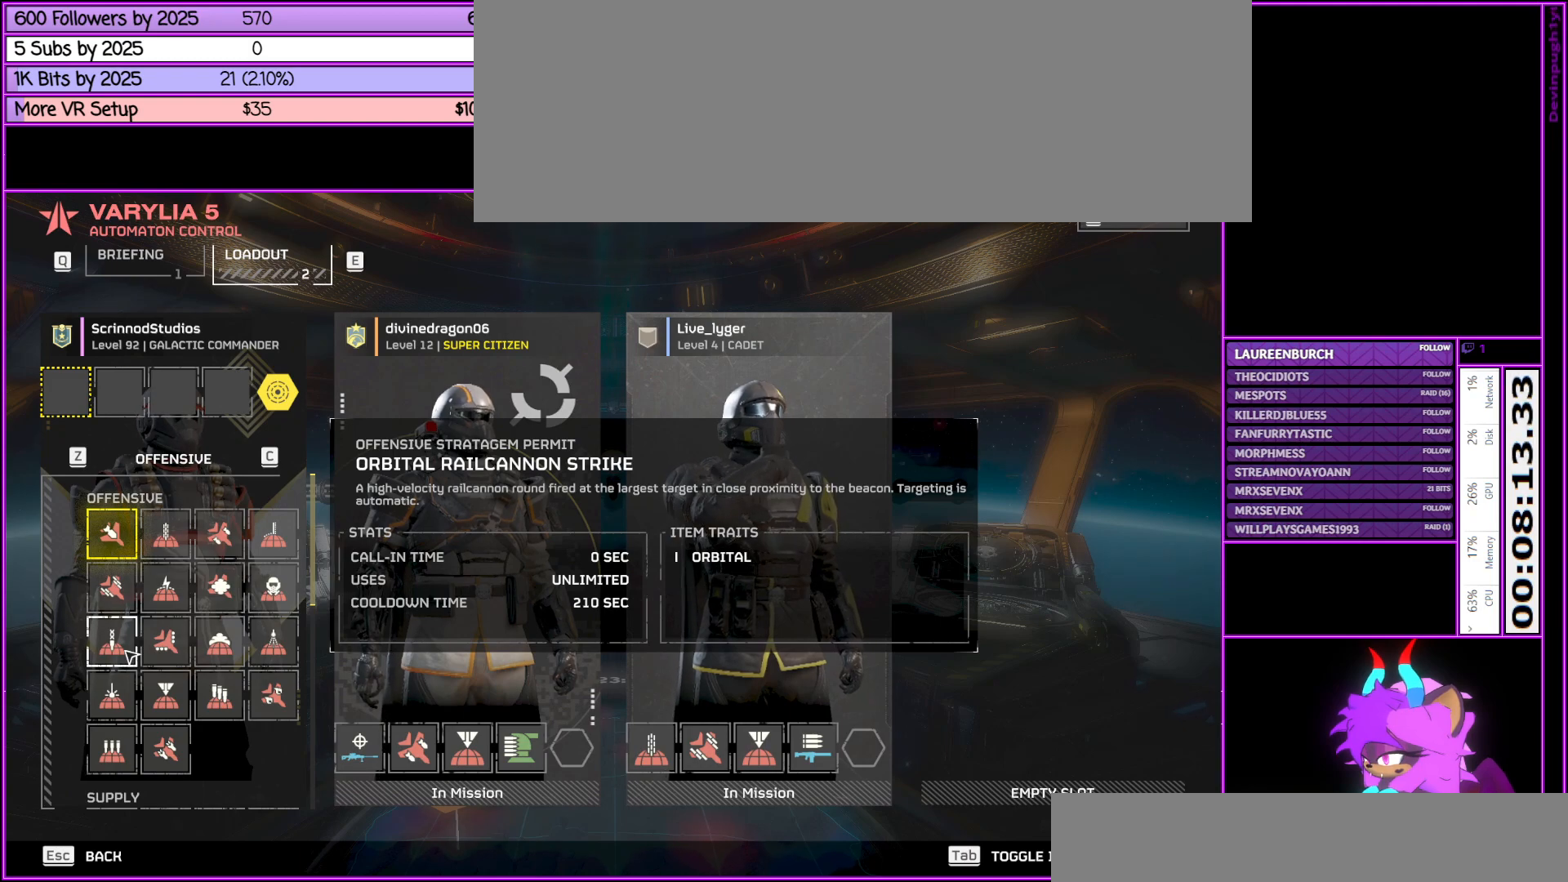
{"keys": [], "mouse": [], "events": [[133, "mouse_left", "up"]]}
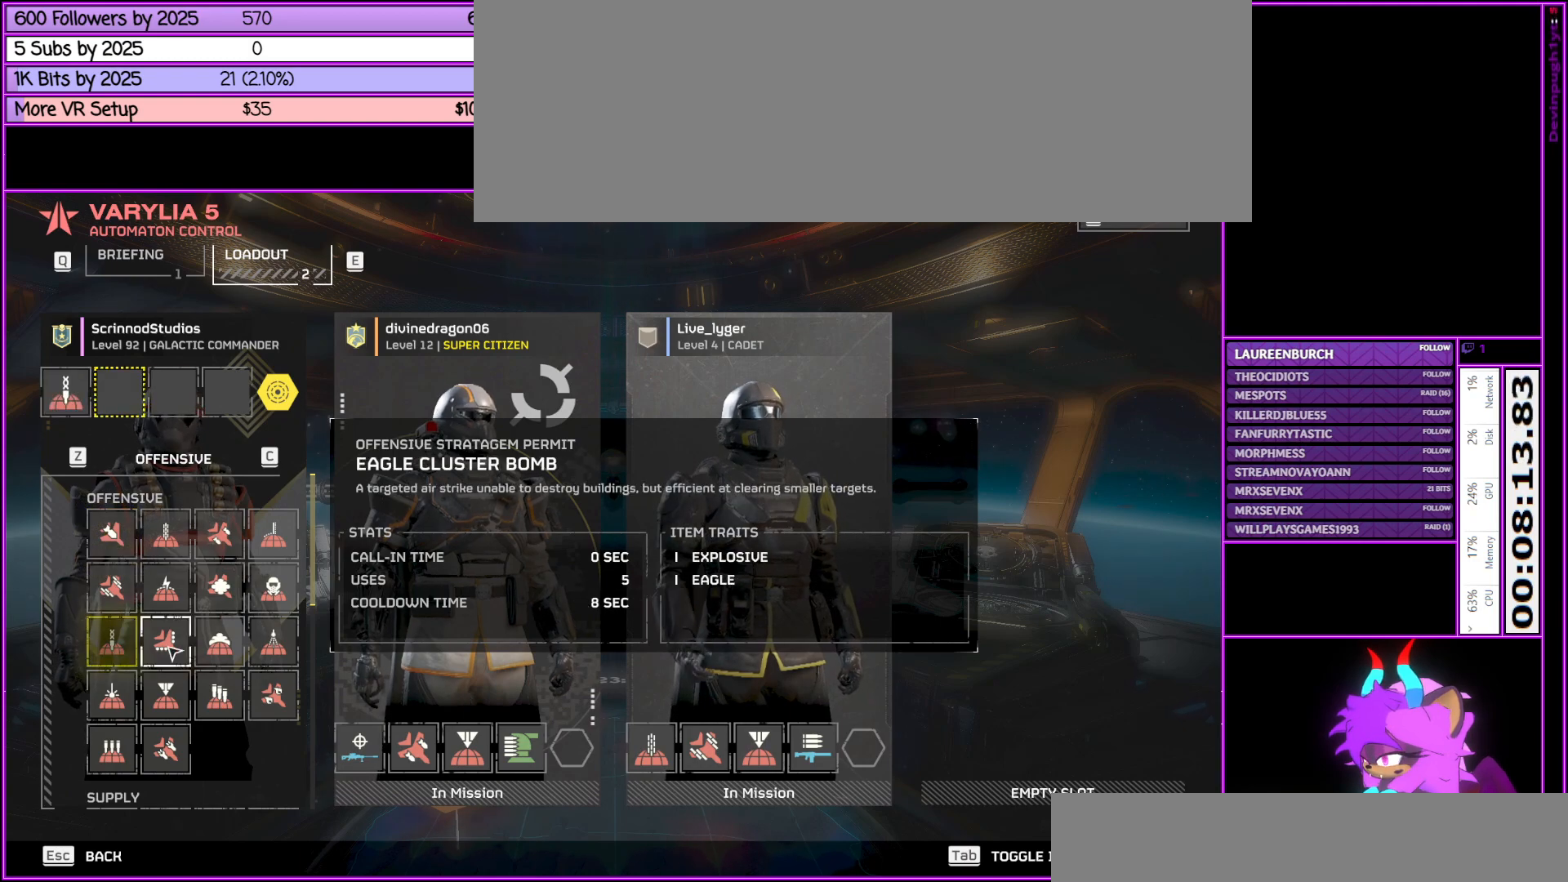
{"keys": [], "mouse": ["wheel_down"], "events": [[17, "mouse_left", "down"], [100, "mouse_left", "up"], [433, "mouse_wheel_down", "down"]]}
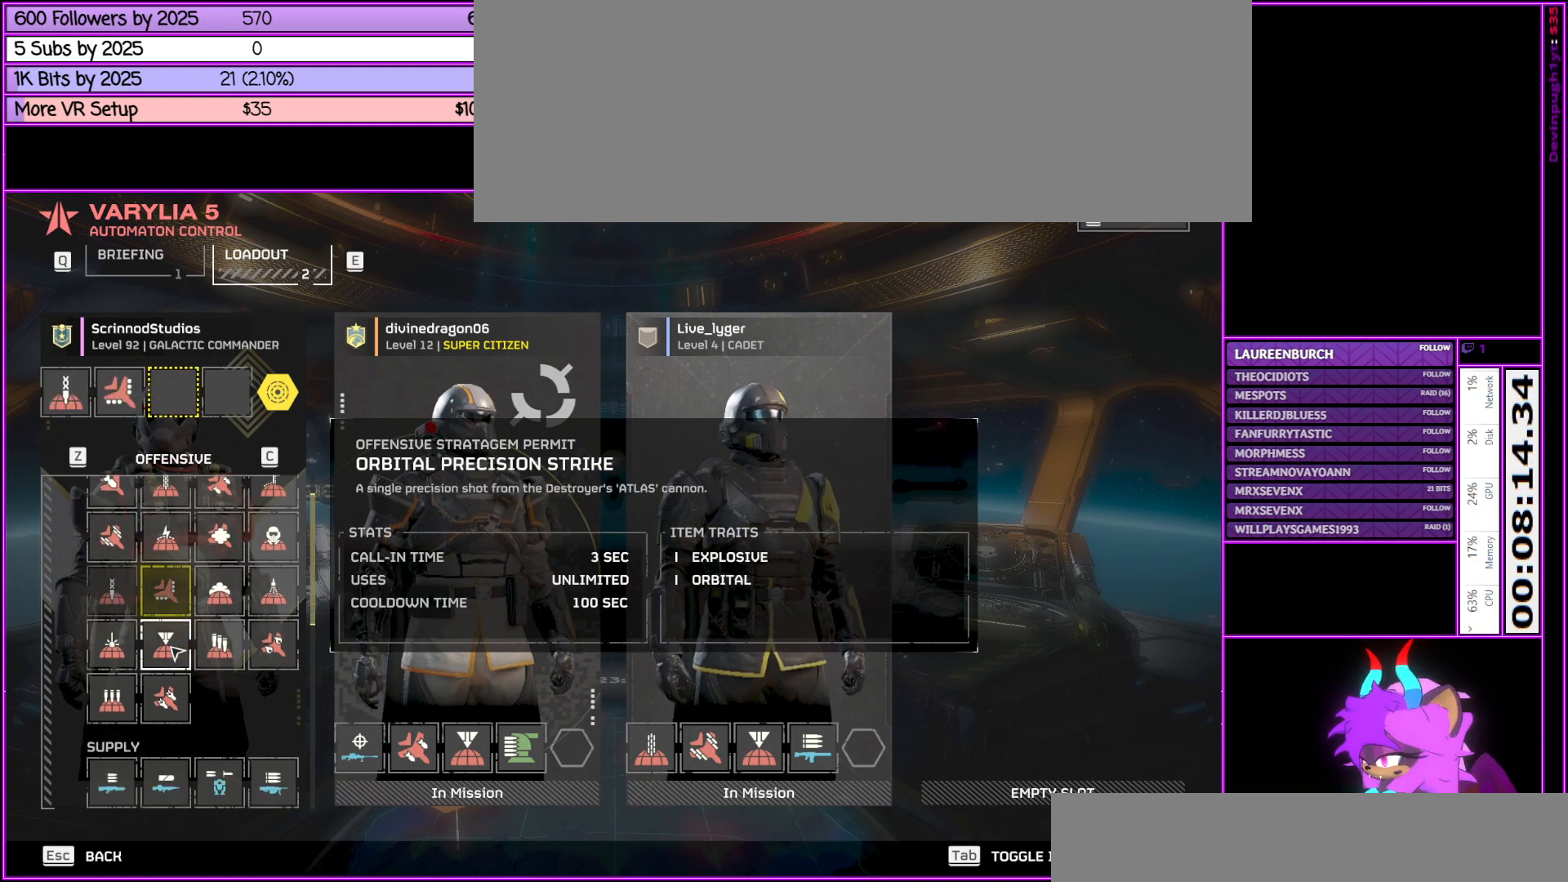
{"keys": [], "mouse": ["wheel_down"], "events": [[167, "mouse_wheel_down", "up"], [450, "mouse_wheel_down", "down"]]}
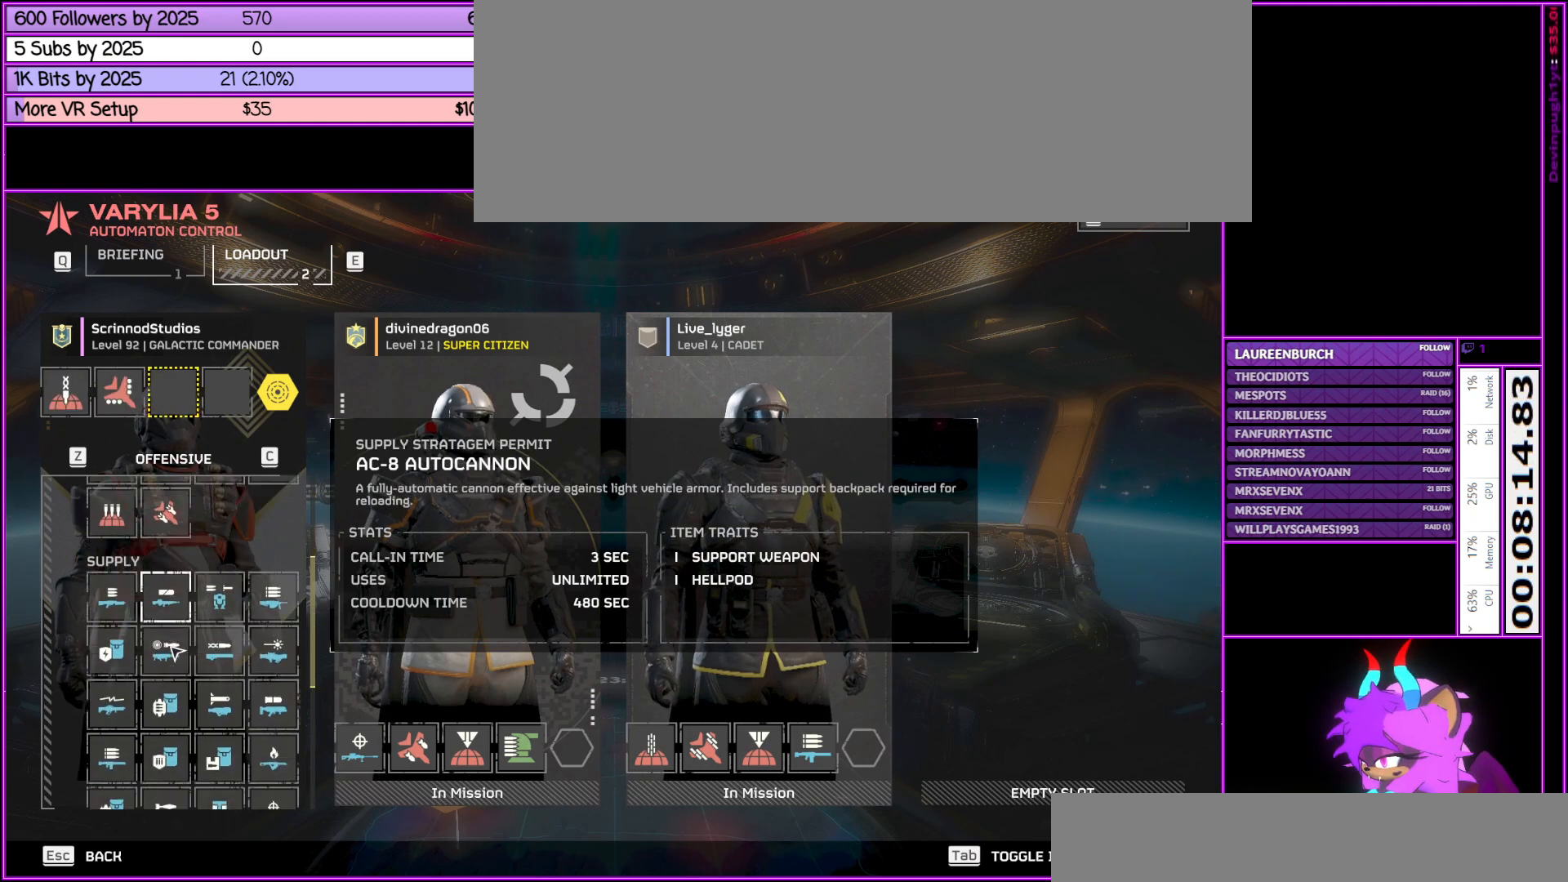
{"keys": [], "mouse": [], "events": [[50, "mouse_wheel_down", "up"], [417, "mouse_left", "down"], [450, "mouse_left", "up"]]}
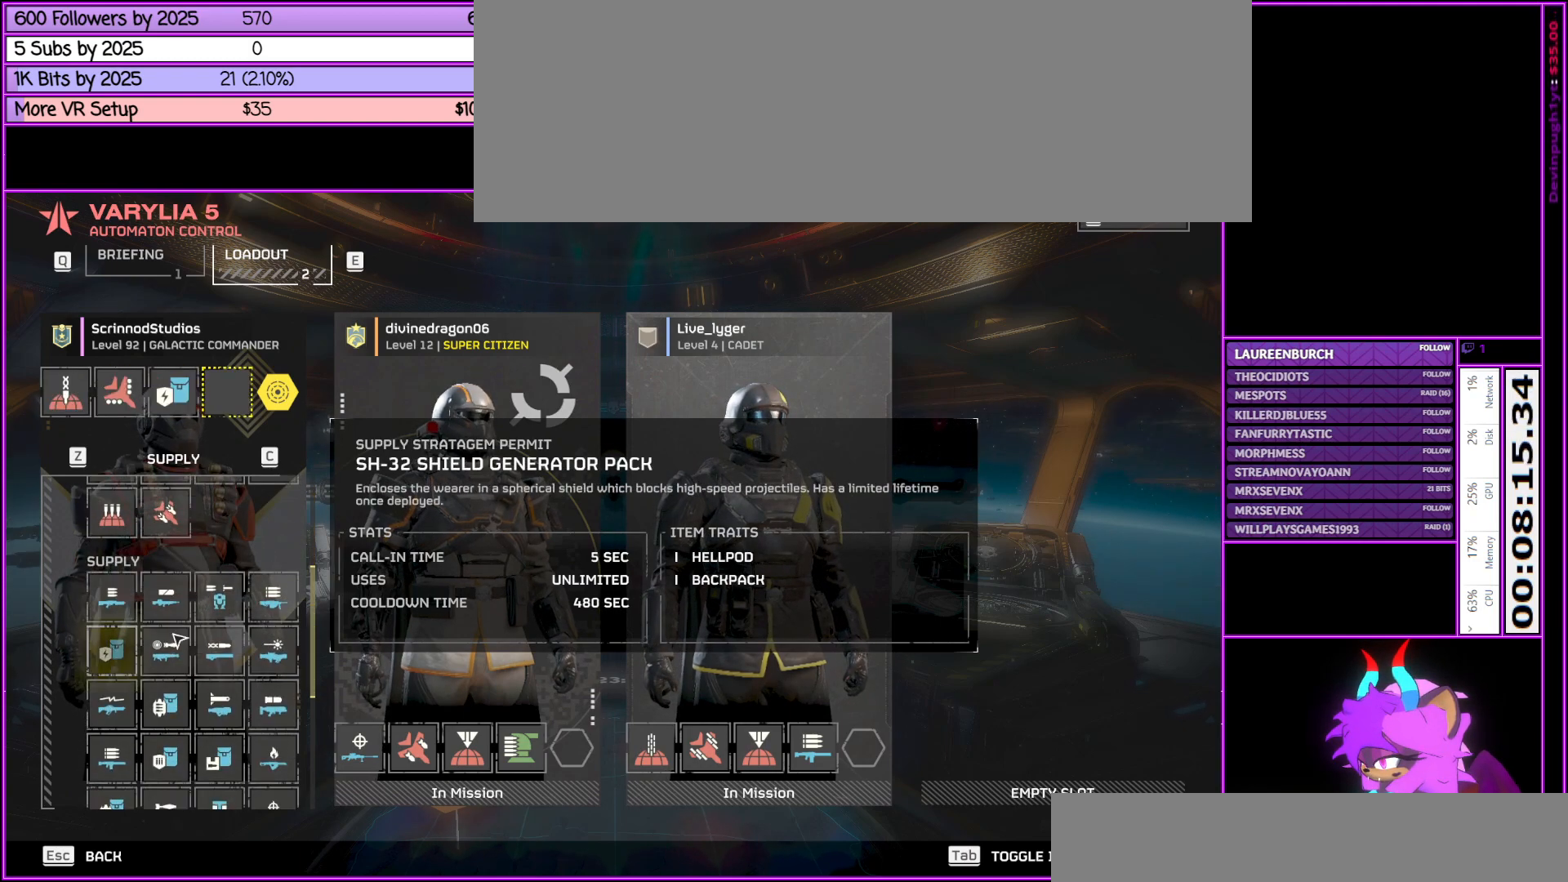
{"keys": [], "mouse": [], "events": [[333, "mouse_left", "down"], [483, "mouse_left", "up"]]}
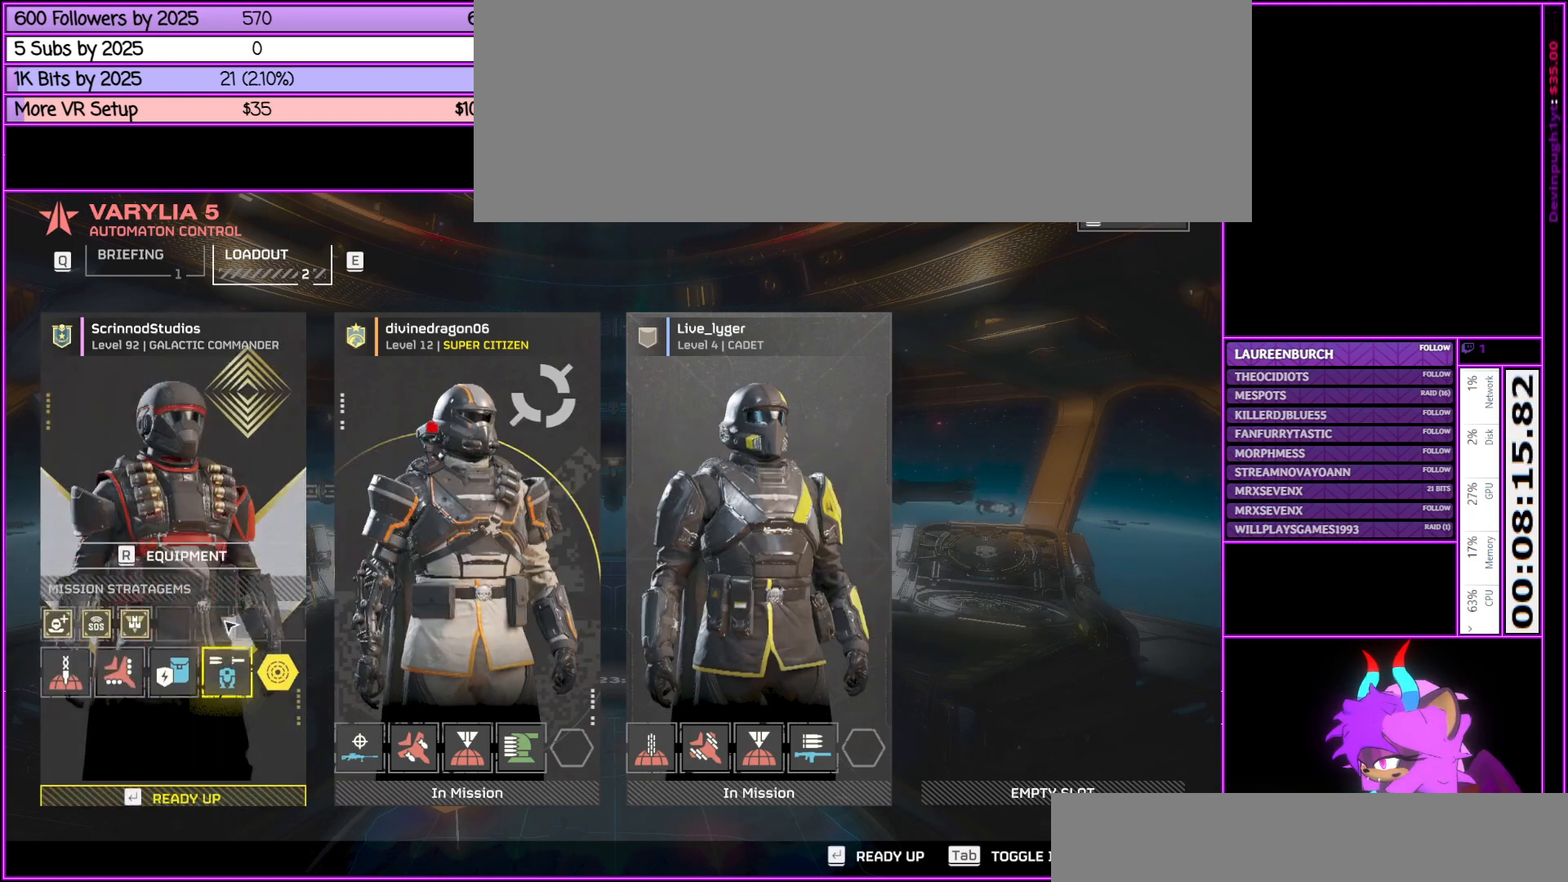
{"keys": [], "mouse": [], "events": []}
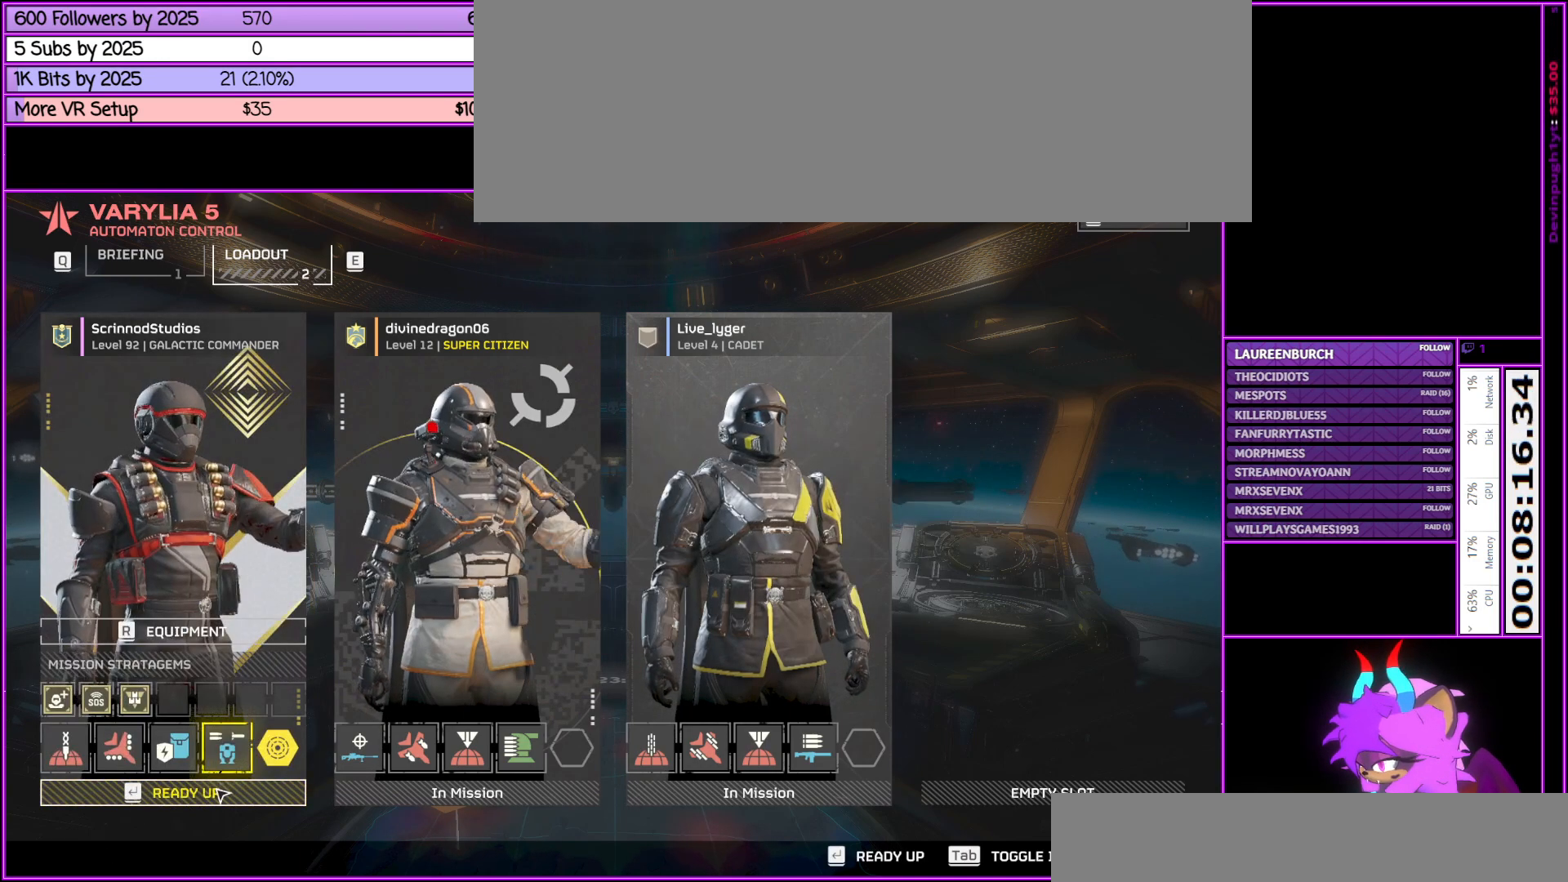
{"keys": [], "mouse": [], "events": []}
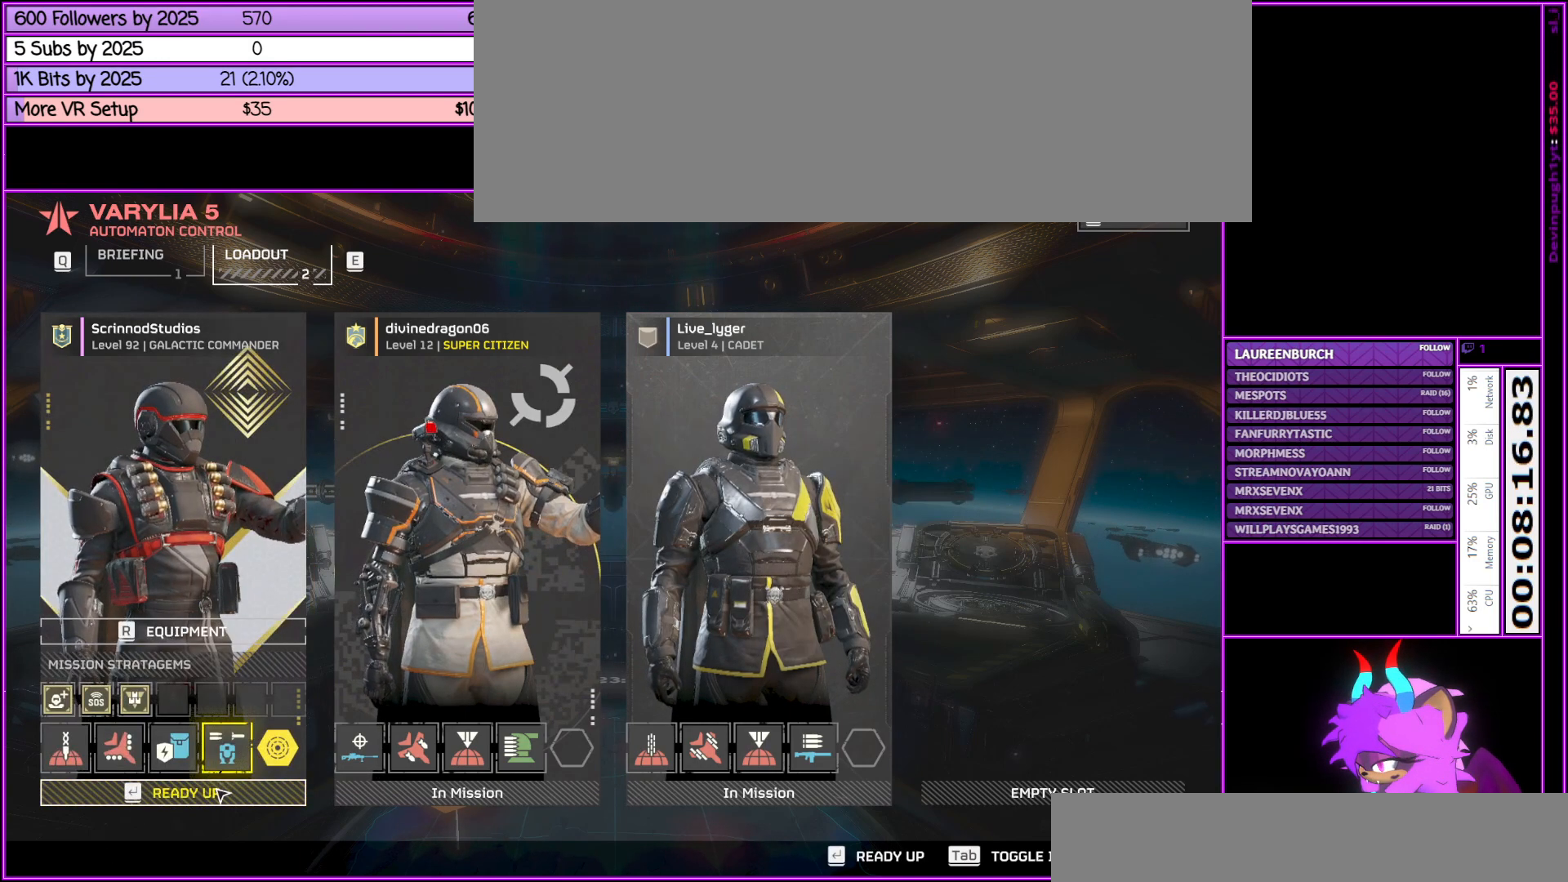
{"keys": [], "mouse": ["left"], "events": [[433, "mouse_left", "down"]]}
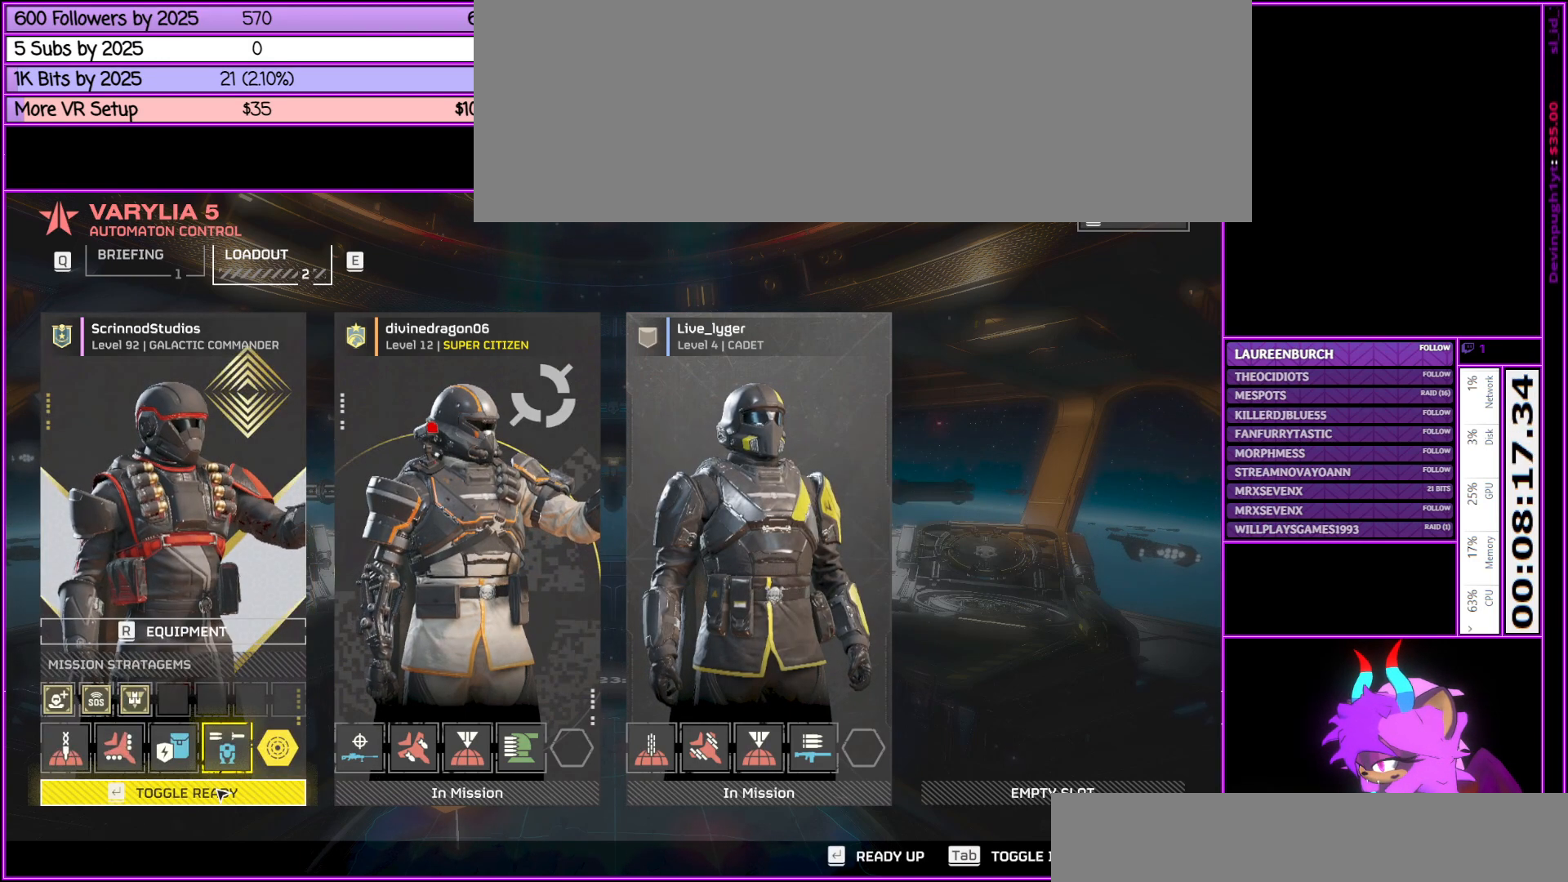
{"keys": [], "mouse": [], "events": [[67, "mouse_left", "up"]]}